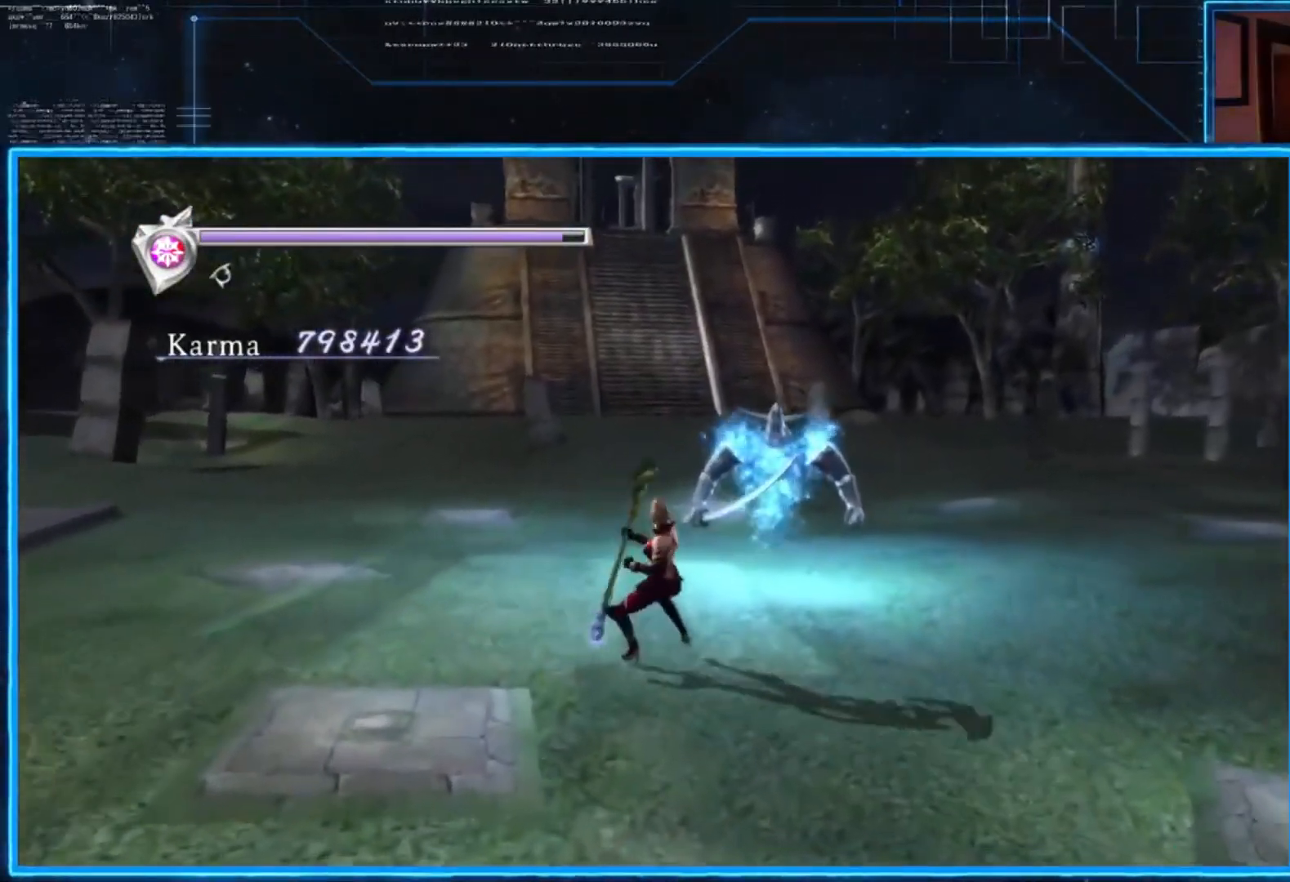
Gameplay with a controller (Xbox layout); each line is a JSON object with the inputs held at the frame after it. "events" lists button and stick changes between this image and that frame as [ms after this image, input, new state], when the widget could be followed in between. Not read: R3.
{"buttons": [], "left_stick": "center", "right_stick": "center", "events": [[67, "A", "down"], [200, "A", "up"], [467, "left_stick", "center"]]}
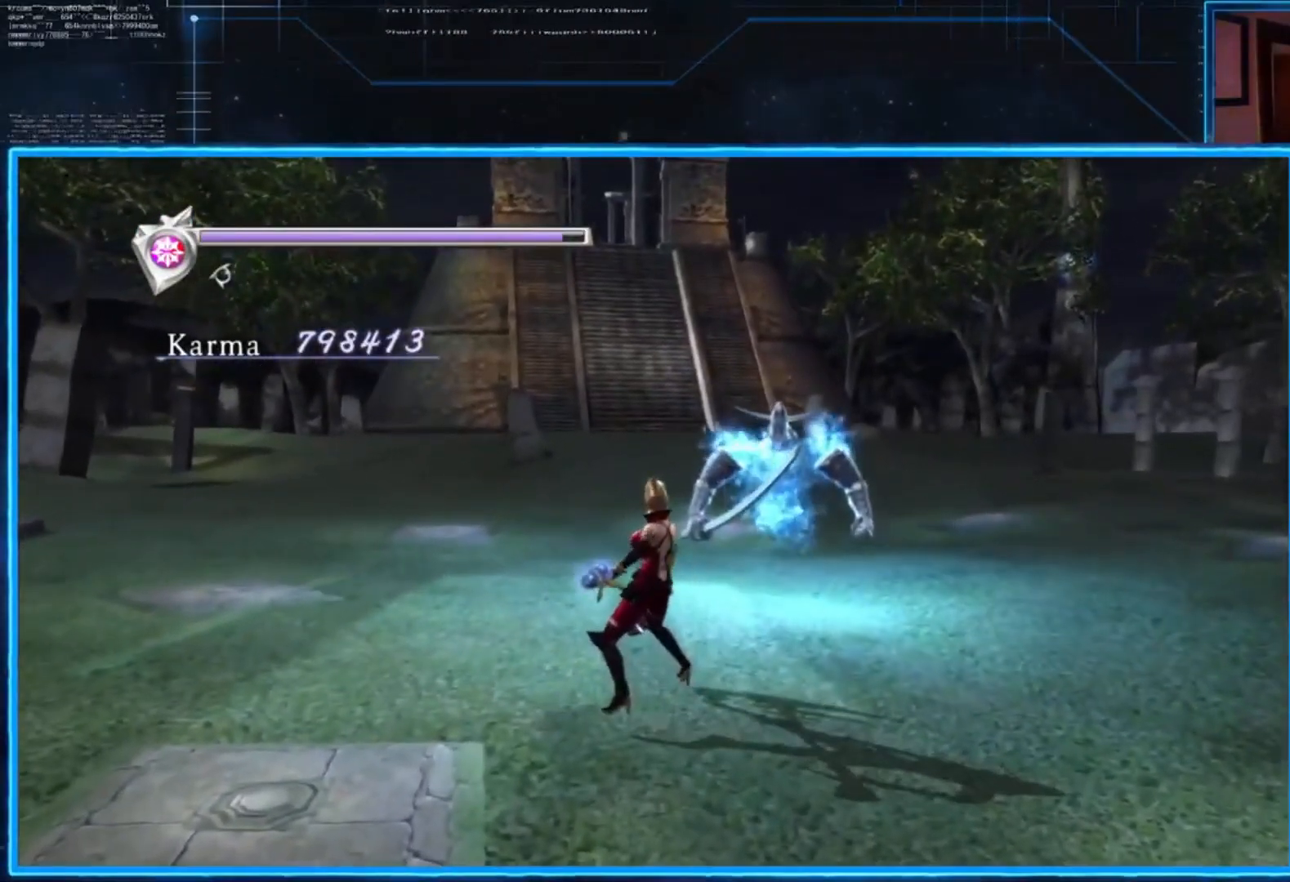
{"buttons": [], "left_stick": "center", "right_stick": "center", "events": []}
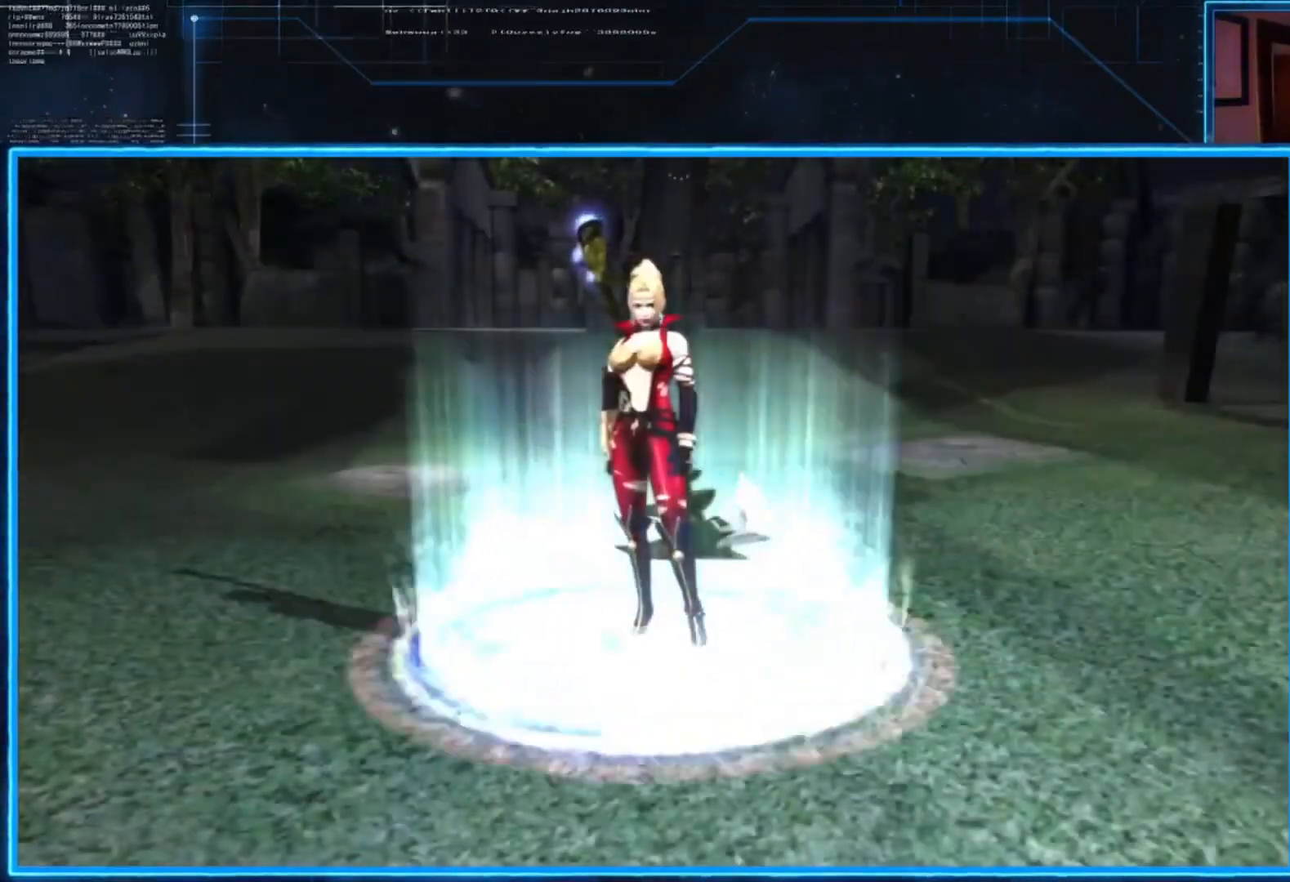
{"buttons": ["A"], "left_stick": "center", "right_stick": "center", "events": [[400, "A", "down"]]}
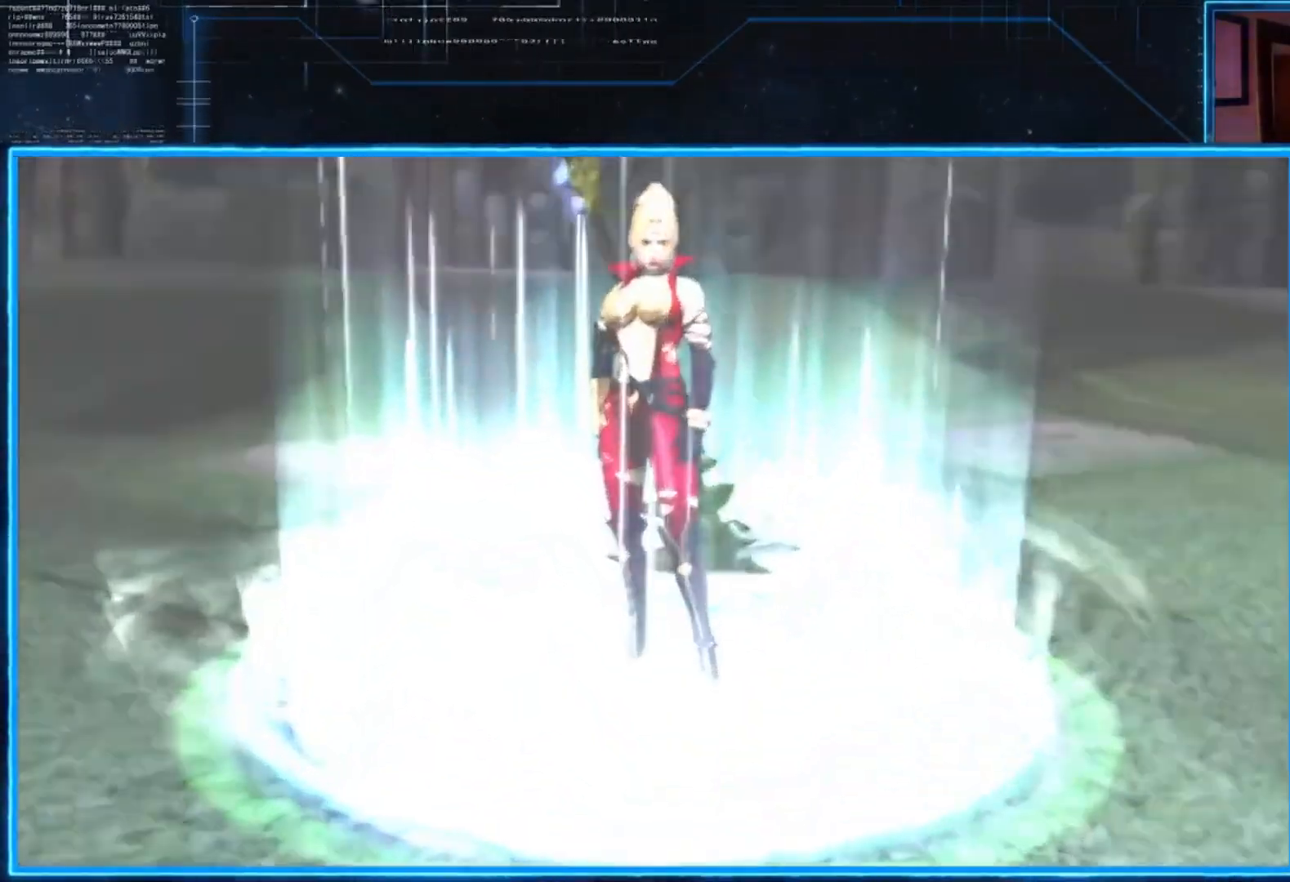
{"buttons": [], "left_stick": "center", "right_stick": "center", "events": [[67, "A", "up"]]}
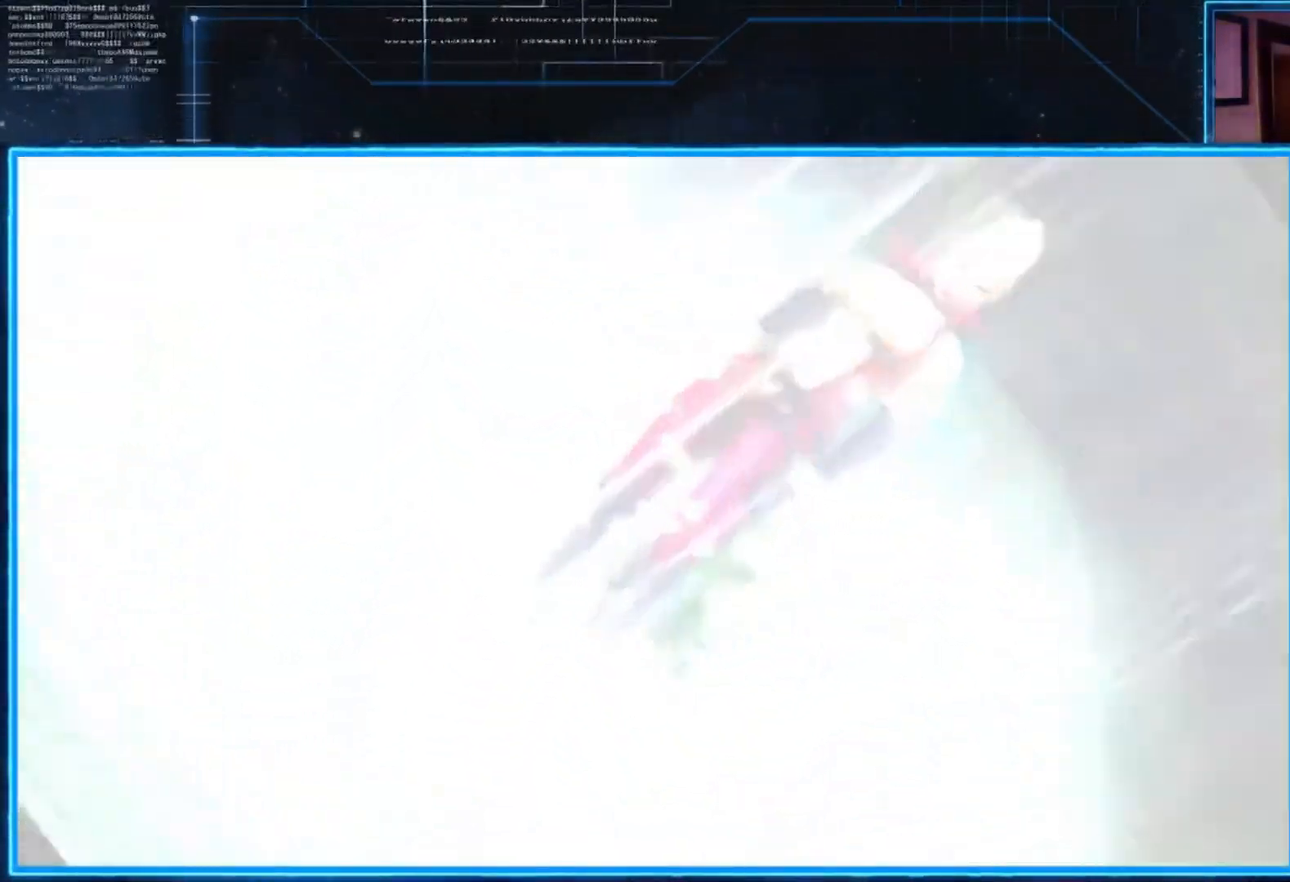
{"buttons": [], "left_stick": "center", "right_stick": "center", "events": [[100, "A", "down"], [334, "A", "up"]]}
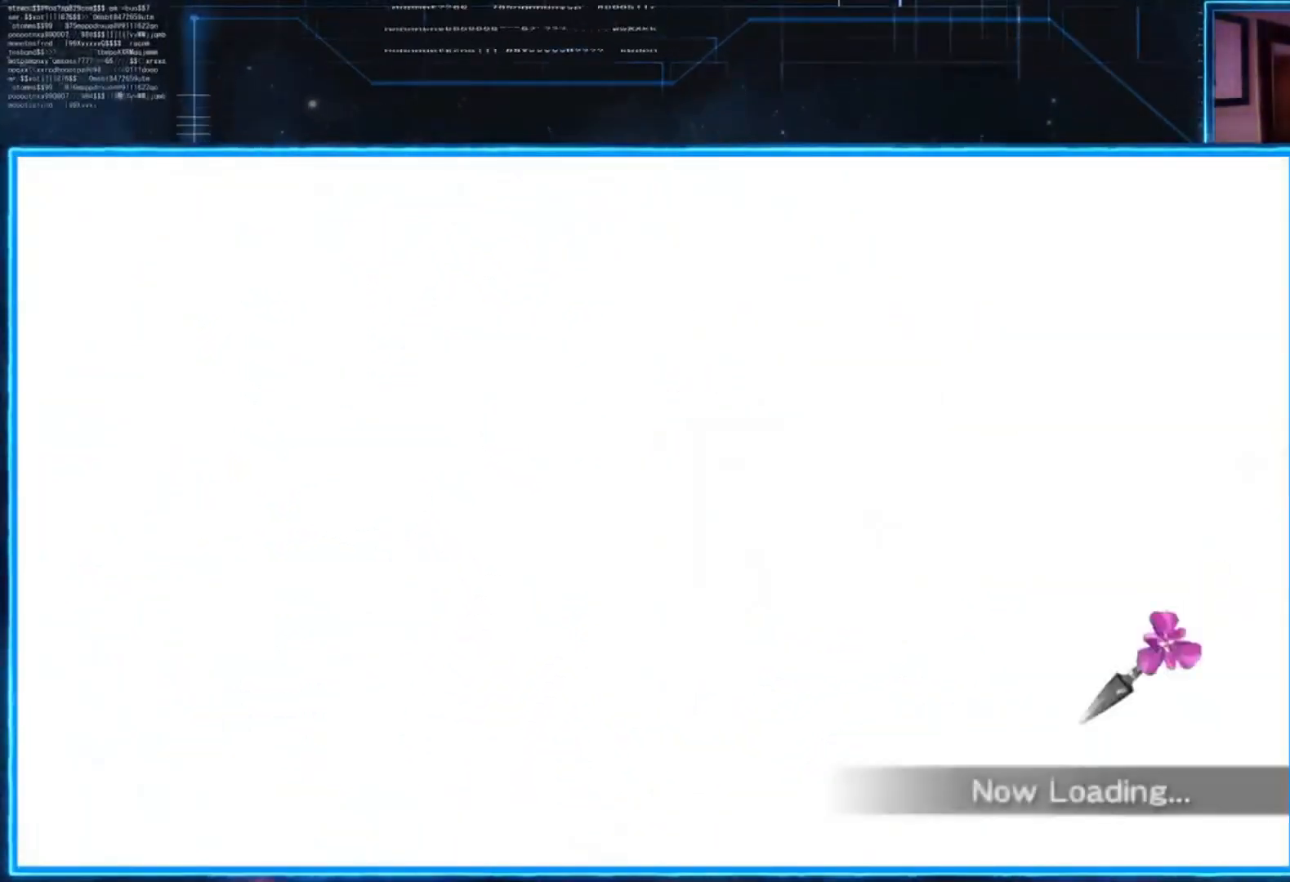
{"buttons": [], "left_stick": "center", "right_stick": "center", "events": [[100, "A", "down"], [234, "A", "up"]]}
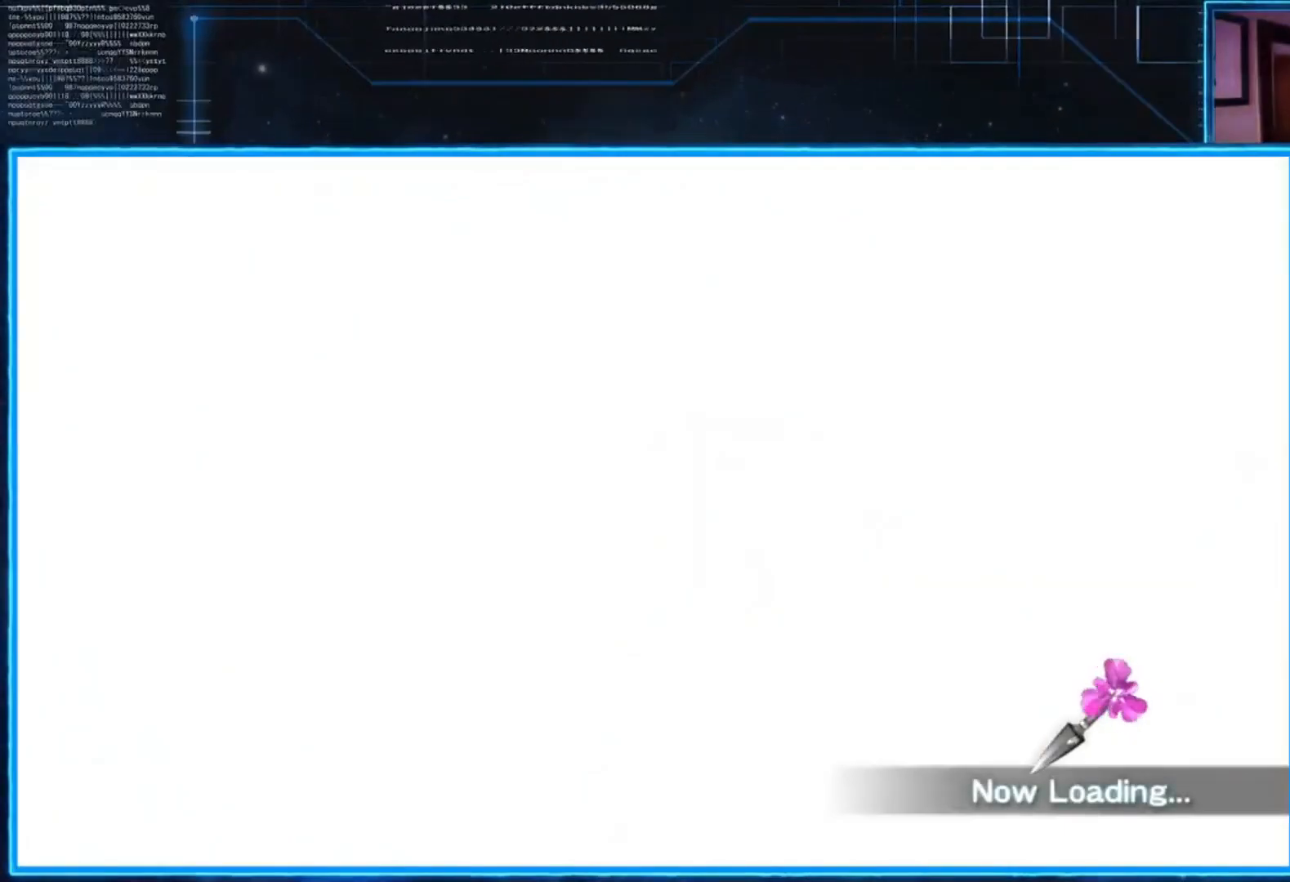
{"buttons": ["A"], "left_stick": "center", "right_stick": "center", "events": [[133, "A", "down"], [334, "A", "up"], [500, "A", "down"]]}
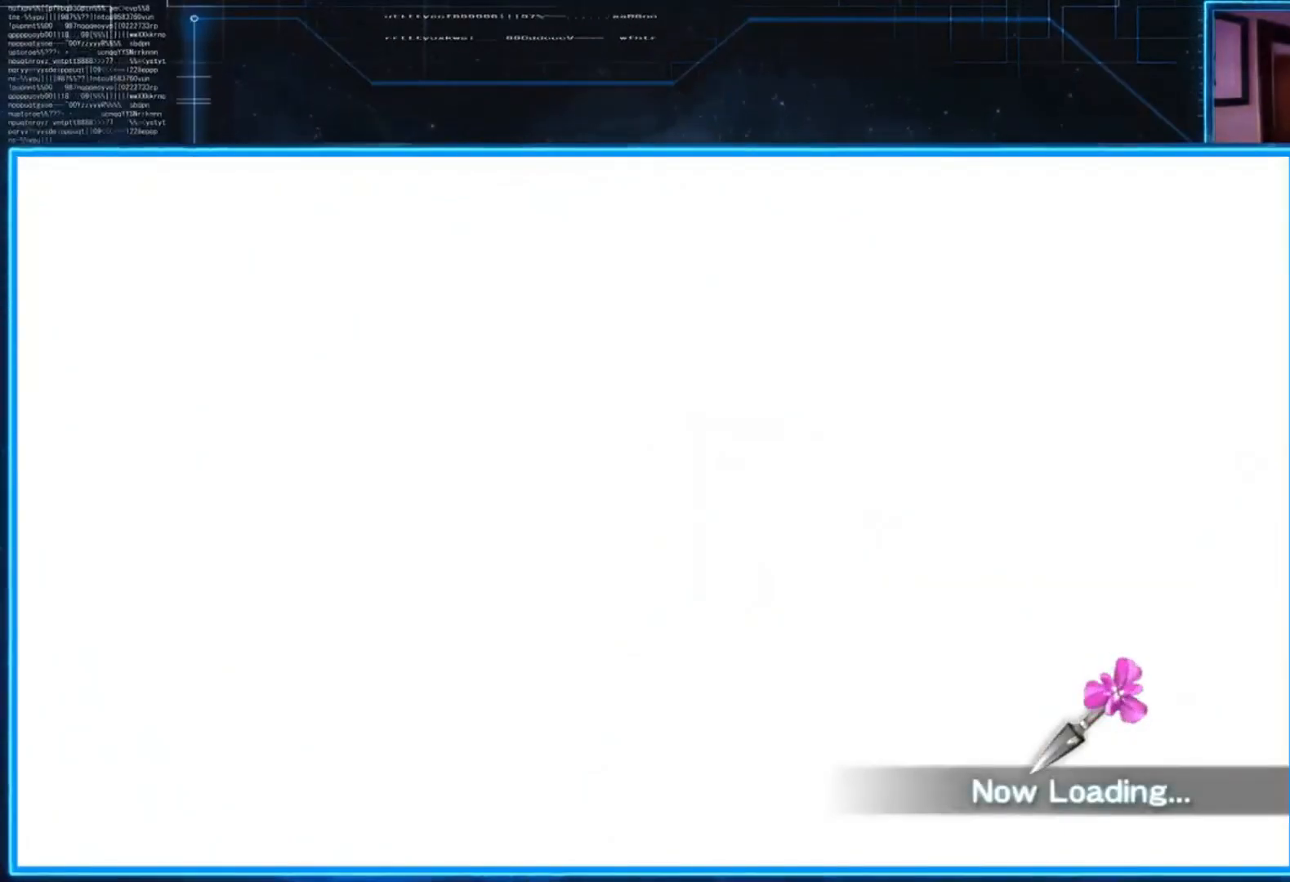
{"buttons": [], "left_stick": "center", "right_stick": "center", "events": [[167, "A", "up"]]}
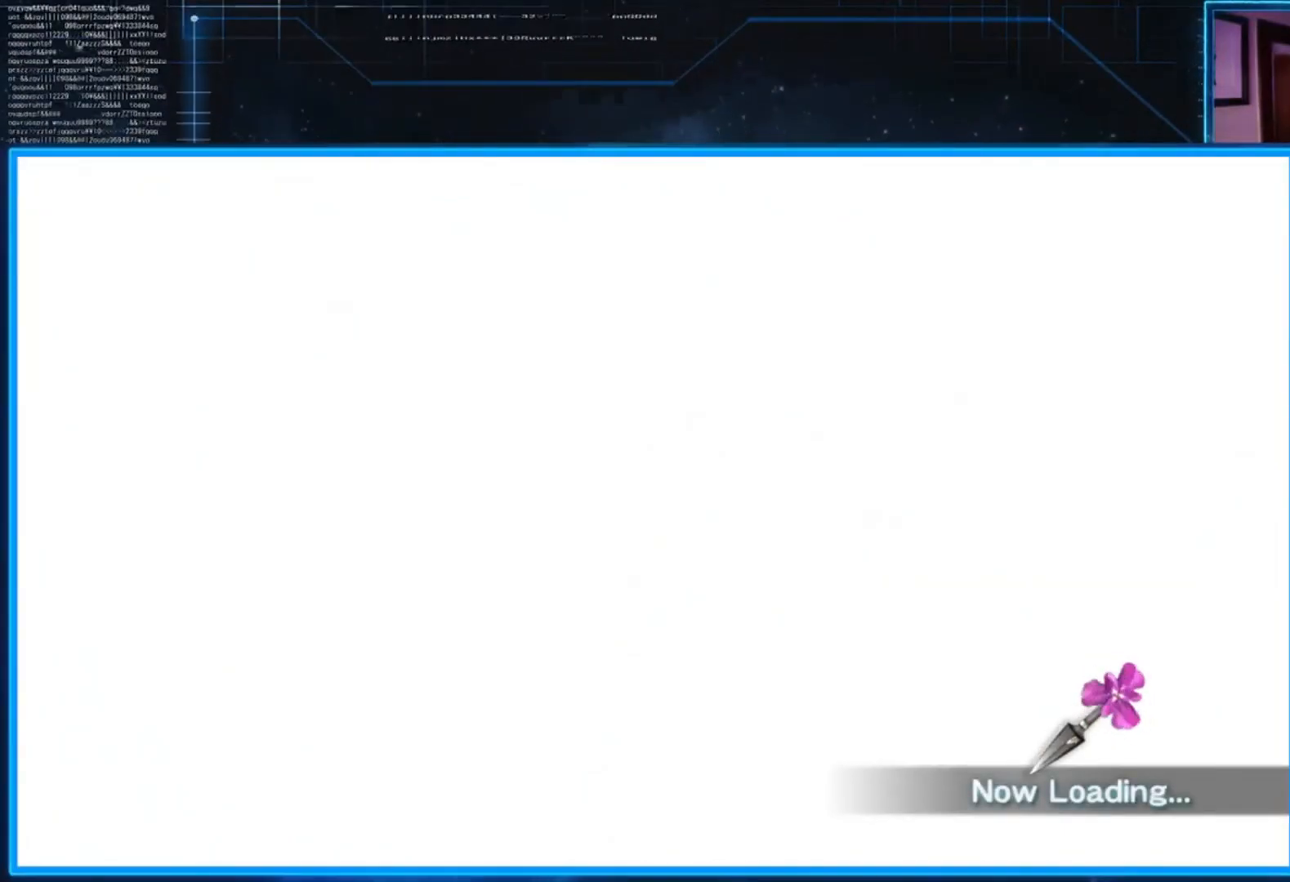
{"buttons": ["A"], "left_stick": "center", "right_stick": "center", "events": [[367, "A", "down"]]}
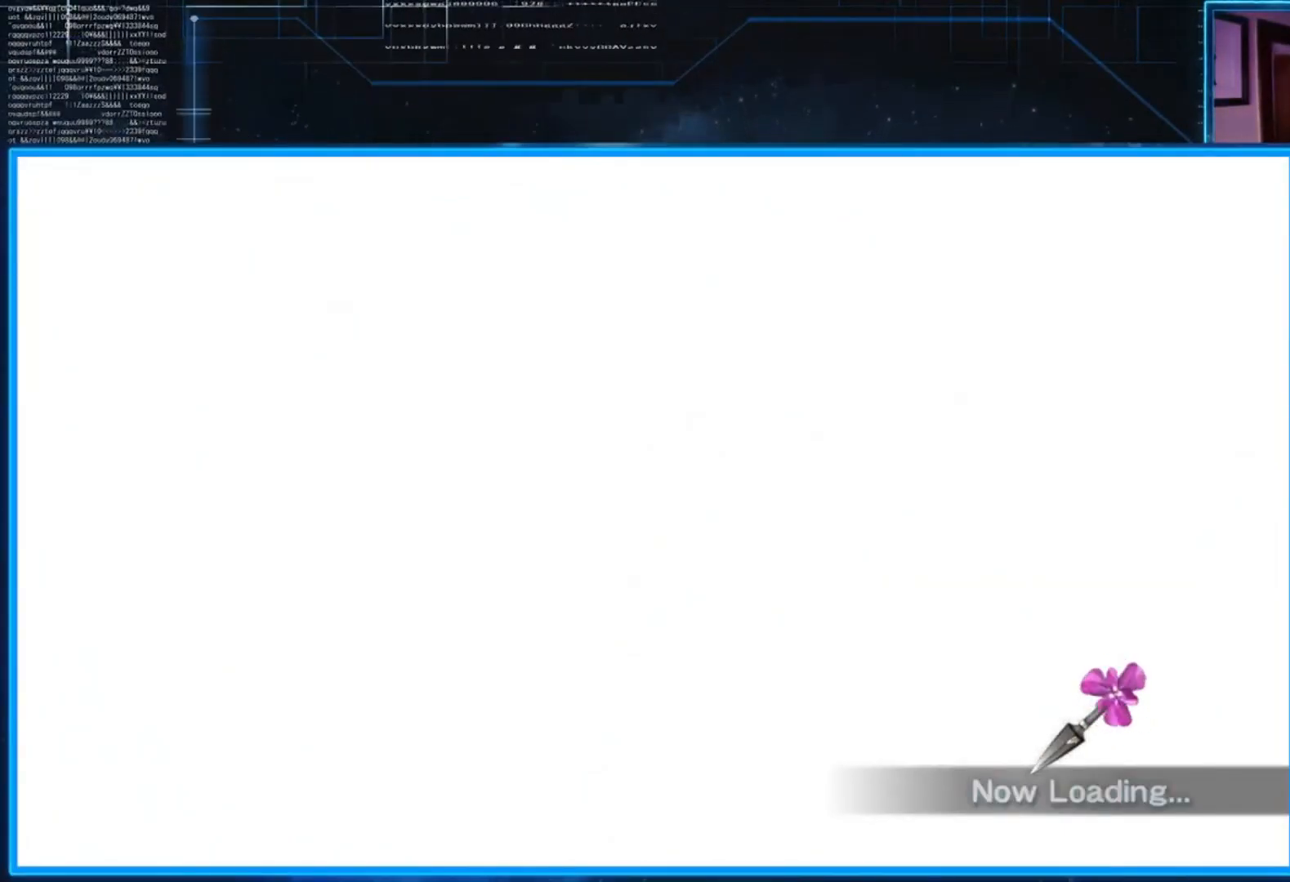
{"buttons": [], "left_stick": "center", "right_stick": "center", "events": [[34, "A", "up"], [301, "A", "down"], [468, "A", "up"]]}
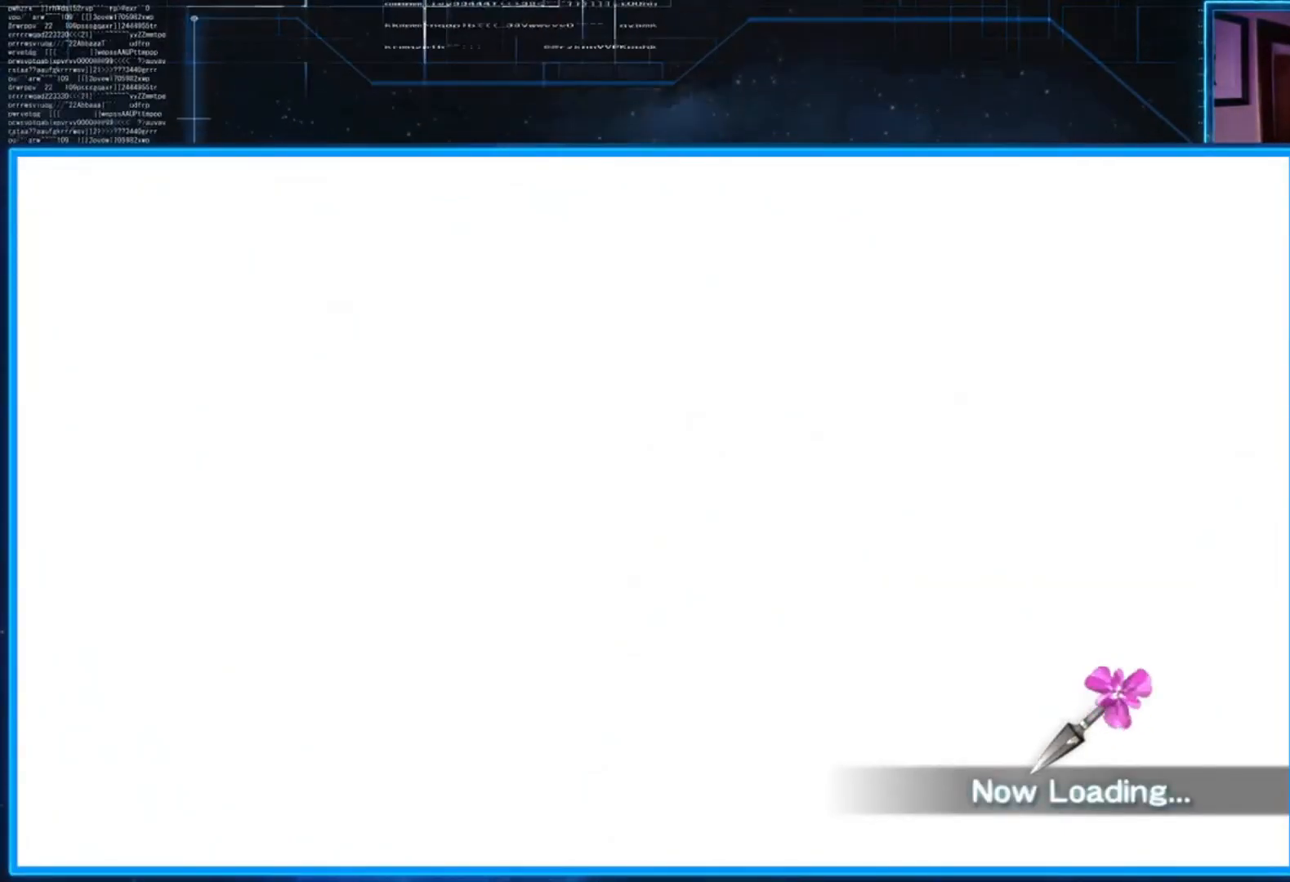
{"buttons": [], "left_stick": "center", "right_stick": "center", "events": []}
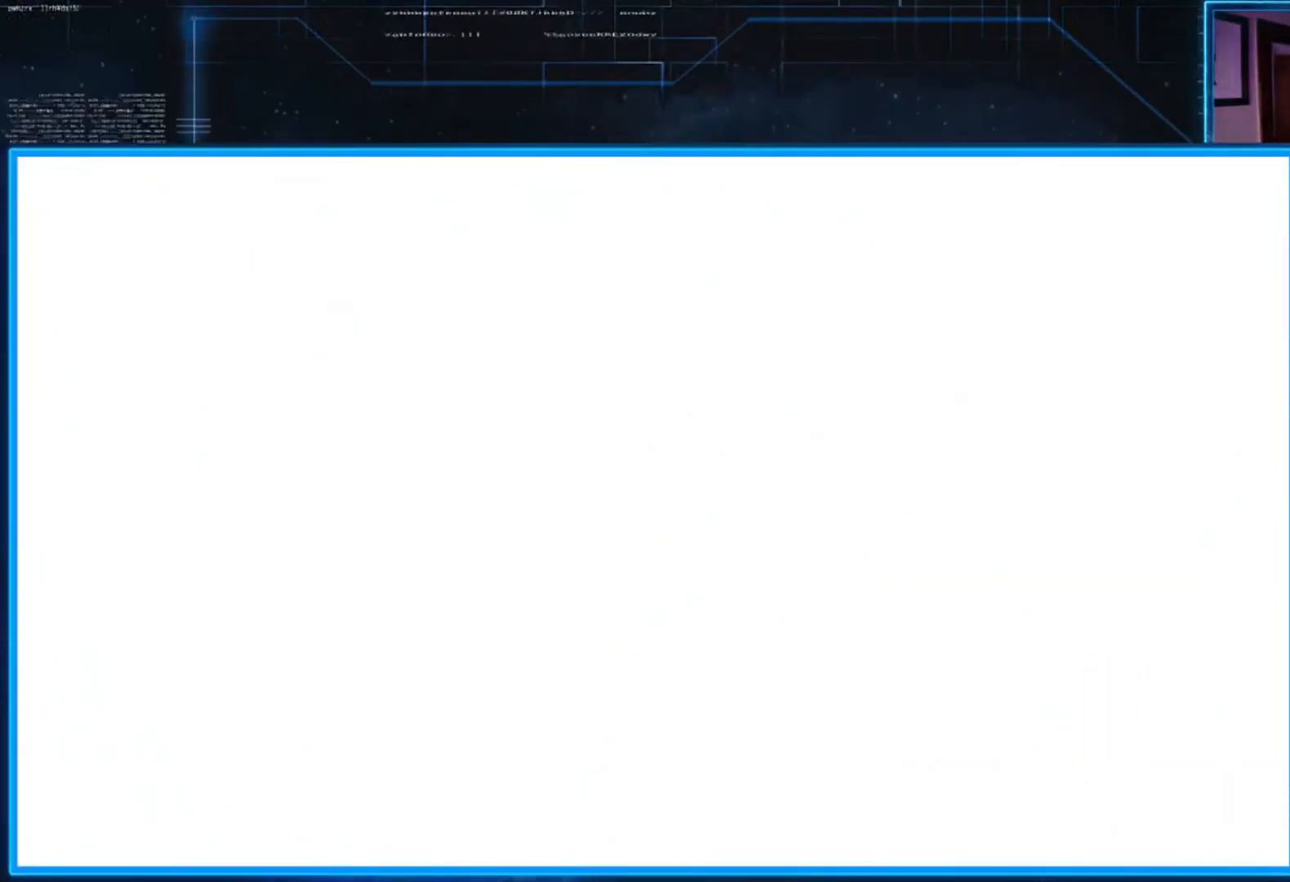
{"buttons": [], "left_stick": "center", "right_stick": "center", "events": []}
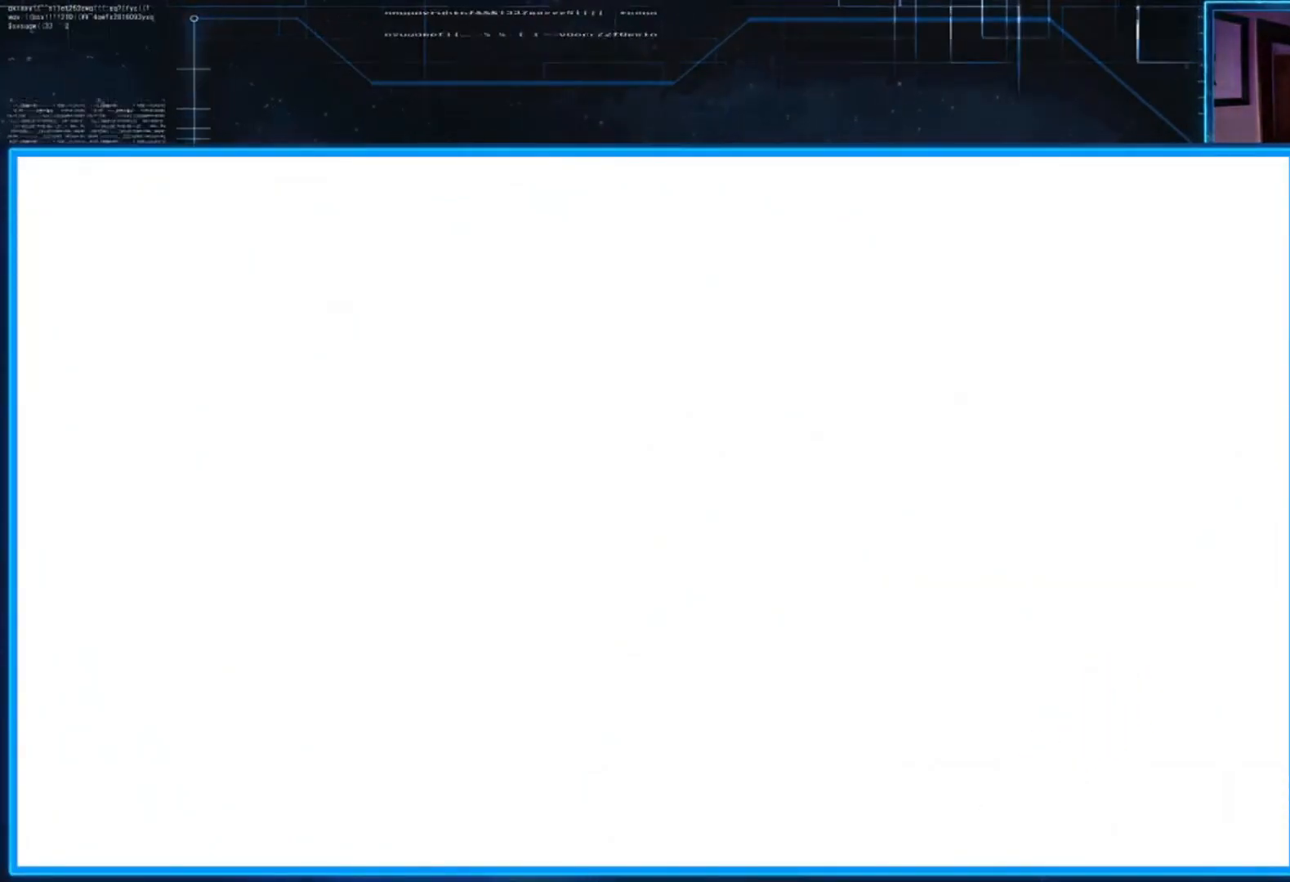
{"buttons": ["A"], "left_stick": "center", "right_stick": "center", "events": [[434, "A", "down"]]}
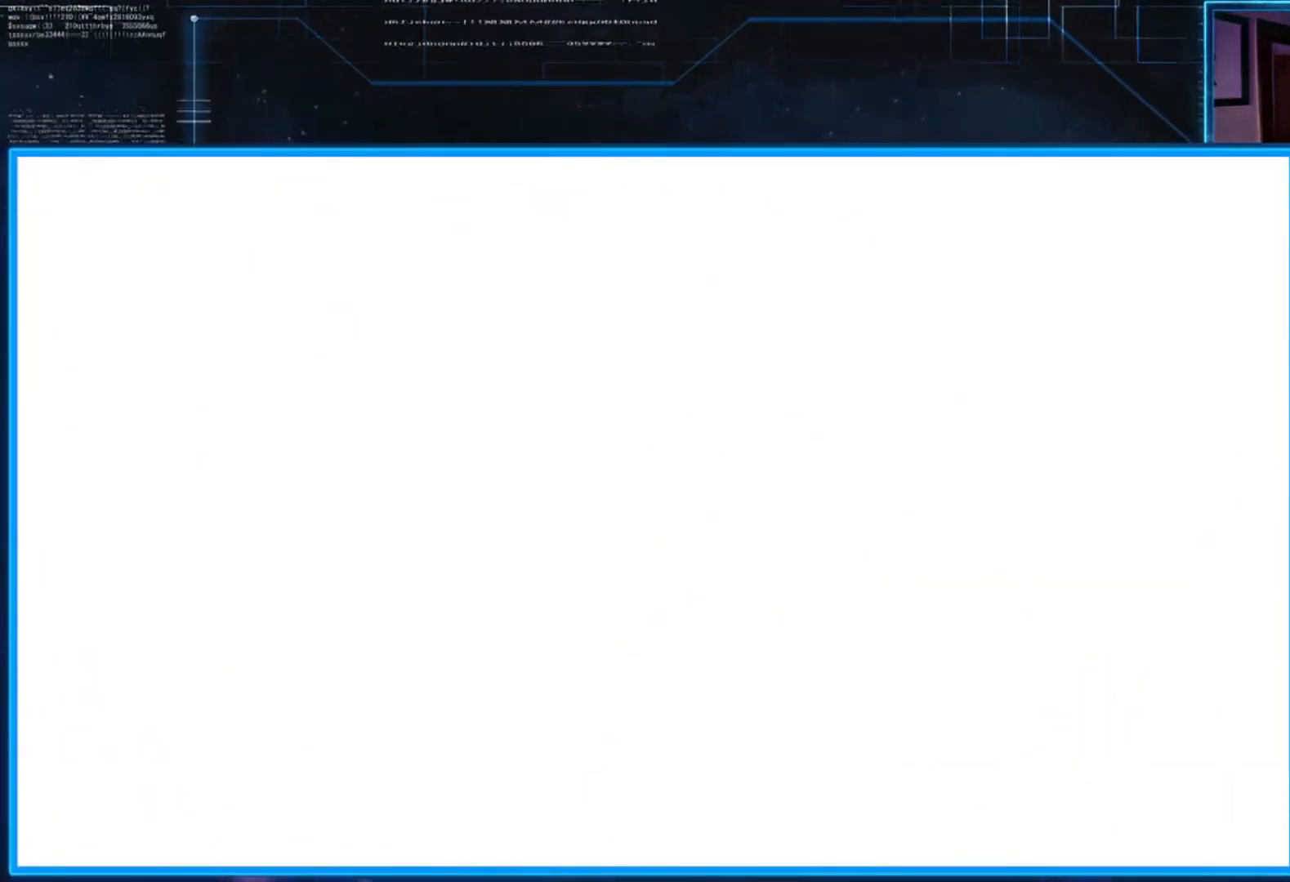
{"buttons": [], "left_stick": "center", "right_stick": "center", "events": [[134, "A", "up"]]}
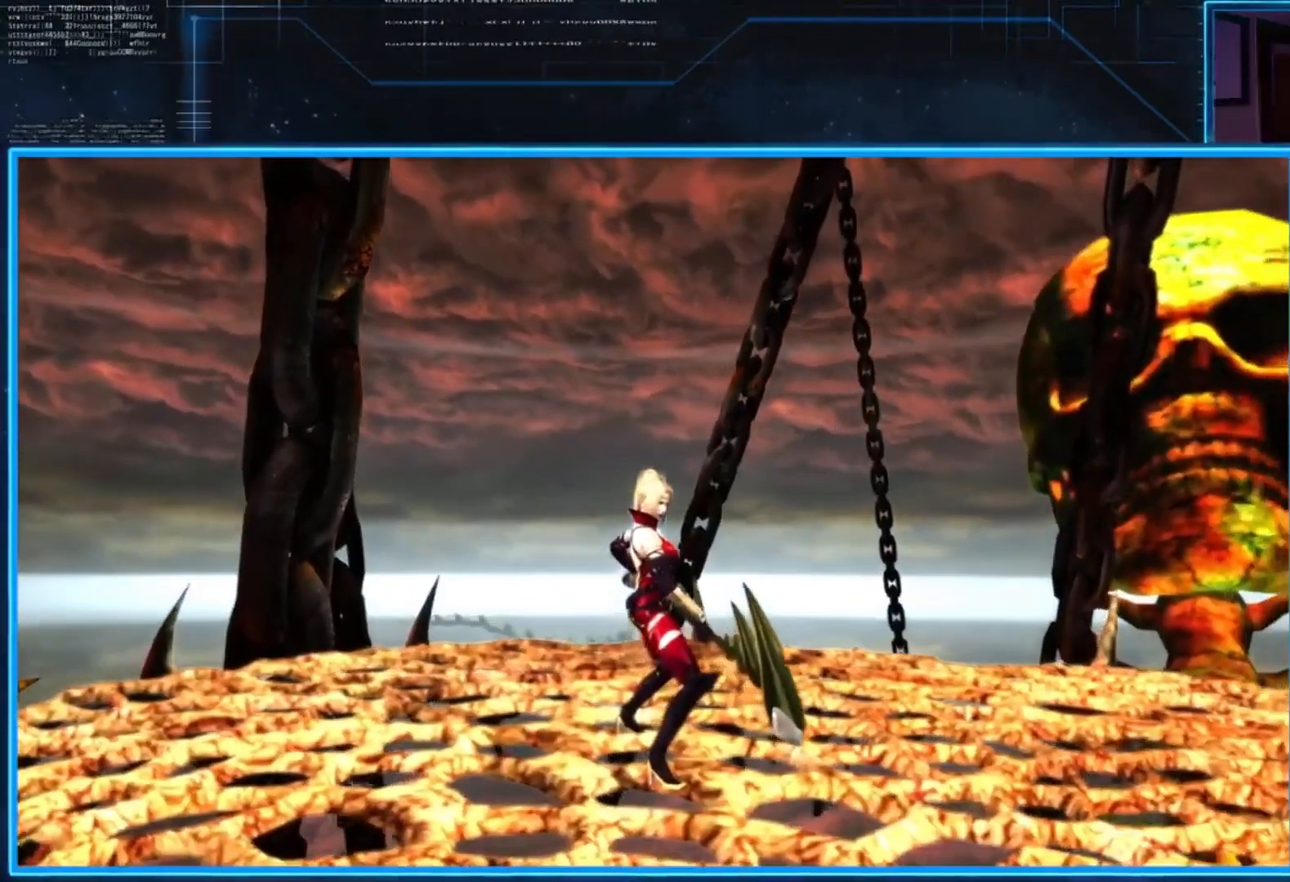
{"buttons": ["A"], "left_stick": "center", "right_stick": "center", "events": [[400, "A", "down"]]}
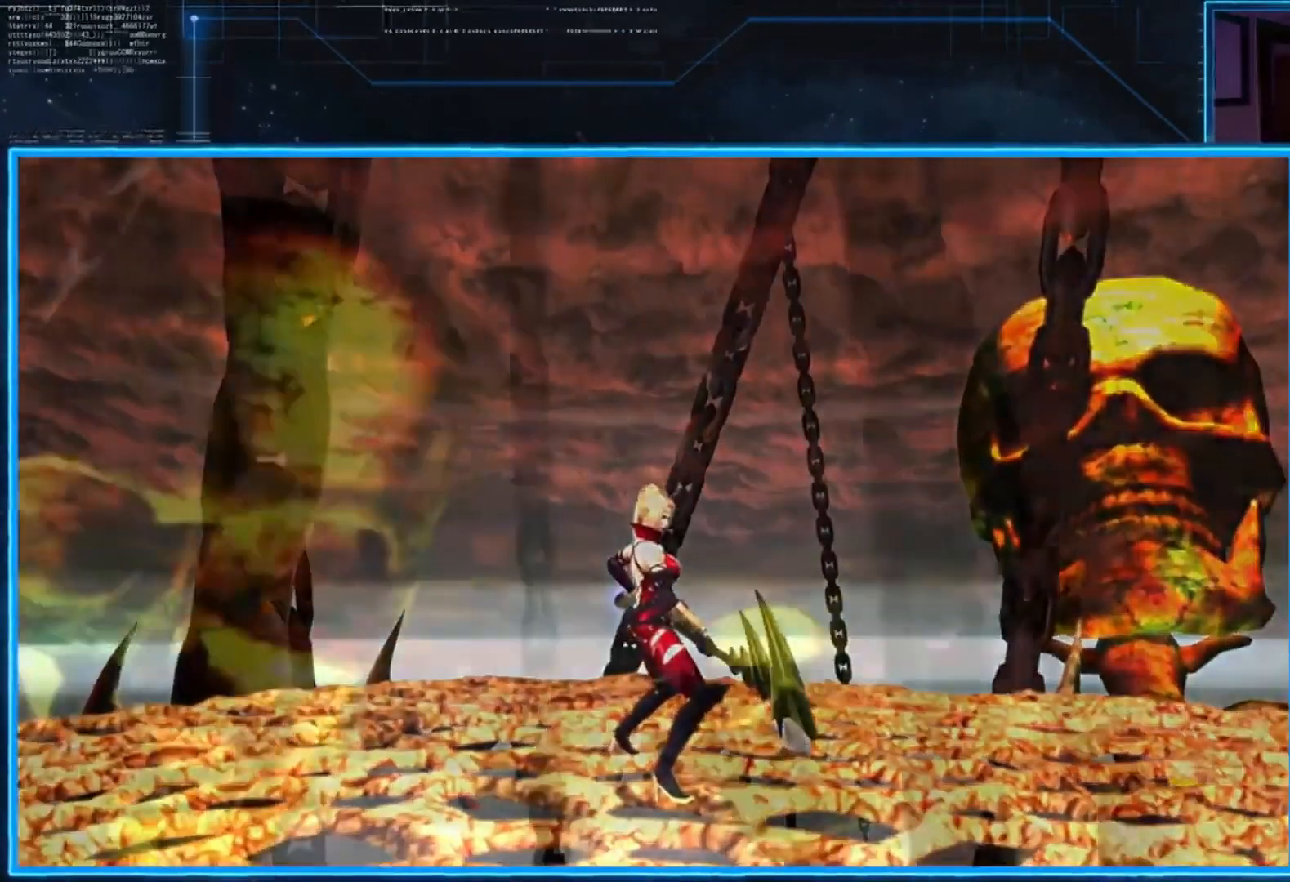
{"buttons": ["START"], "left_stick": "center", "right_stick": "center", "events": [[100, "A", "up"], [468, "START", "down"]]}
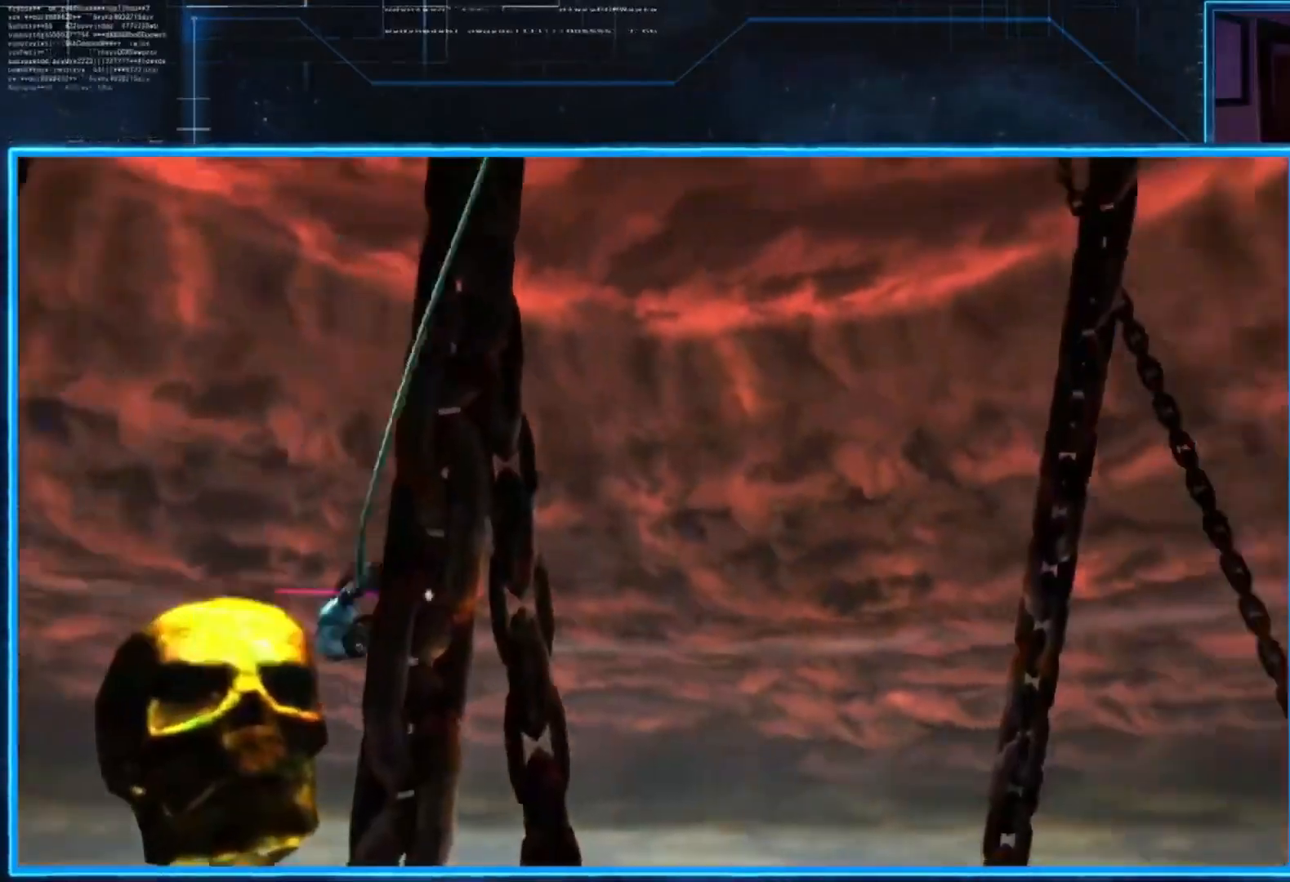
{"buttons": [], "left_stick": "center", "right_stick": "center", "events": [[167, "START", "up"], [267, "A", "down"], [467, "A", "up"]]}
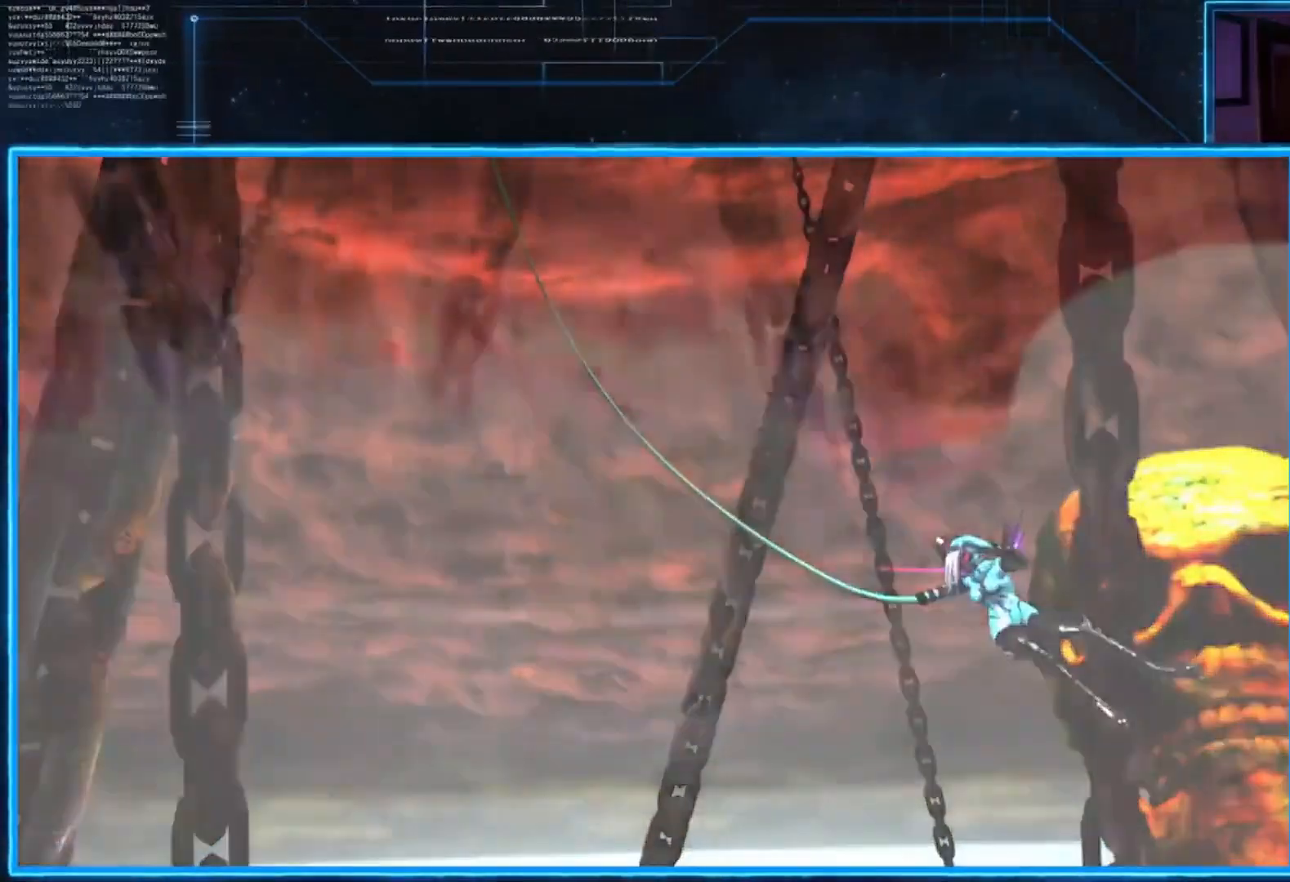
{"buttons": ["A"], "left_stick": "center", "right_stick": "center", "events": [[468, "A", "down"]]}
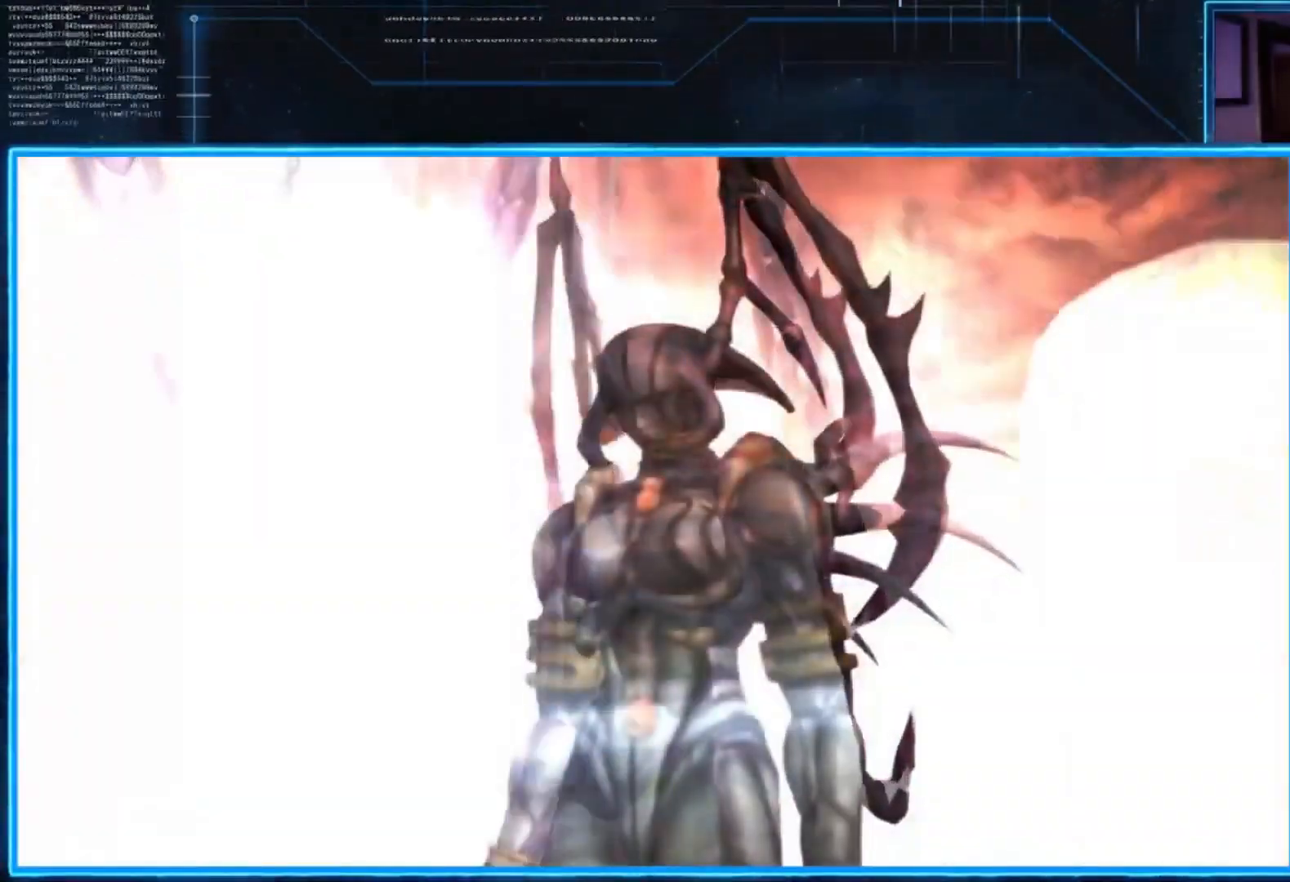
{"buttons": ["START"], "left_stick": "center", "right_stick": "center", "events": [[133, "A", "up"], [367, "START", "down"]]}
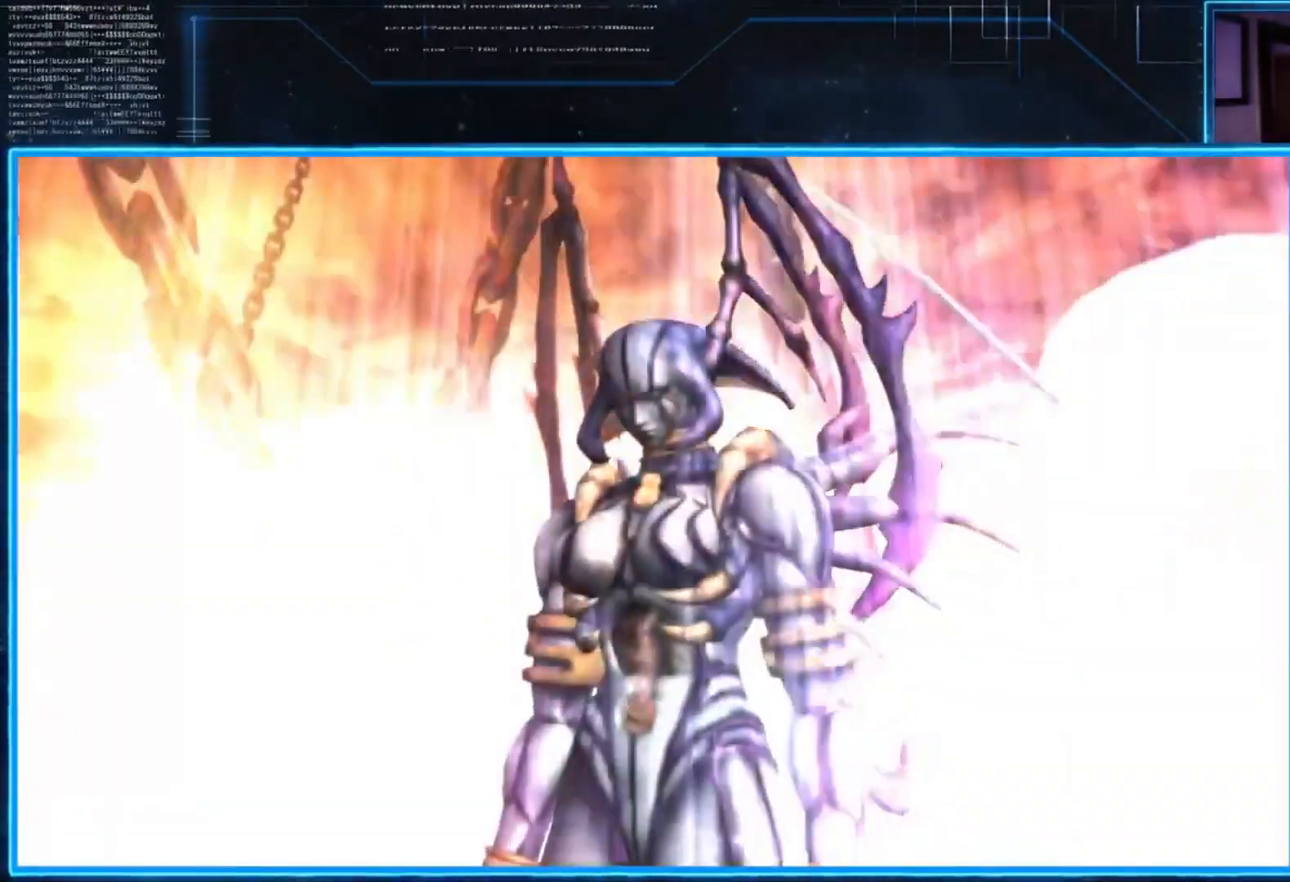
{"buttons": ["A"], "left_stick": "center", "right_stick": "center", "events": [[67, "START", "up"], [134, "A", "down"], [301, "A", "up"], [501, "A", "down"]]}
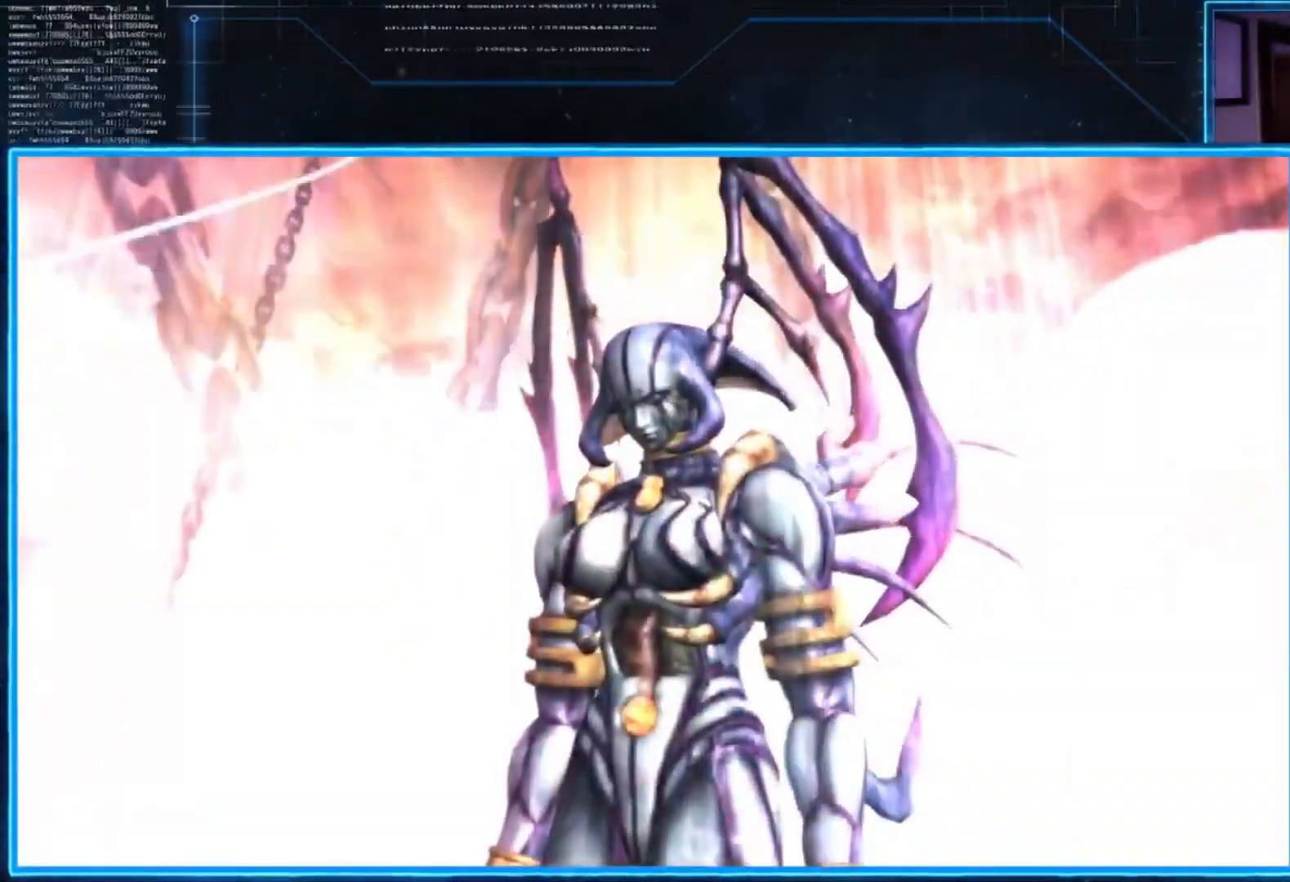
{"buttons": [], "left_stick": "center", "right_stick": "center", "events": [[150, "A", "up"]]}
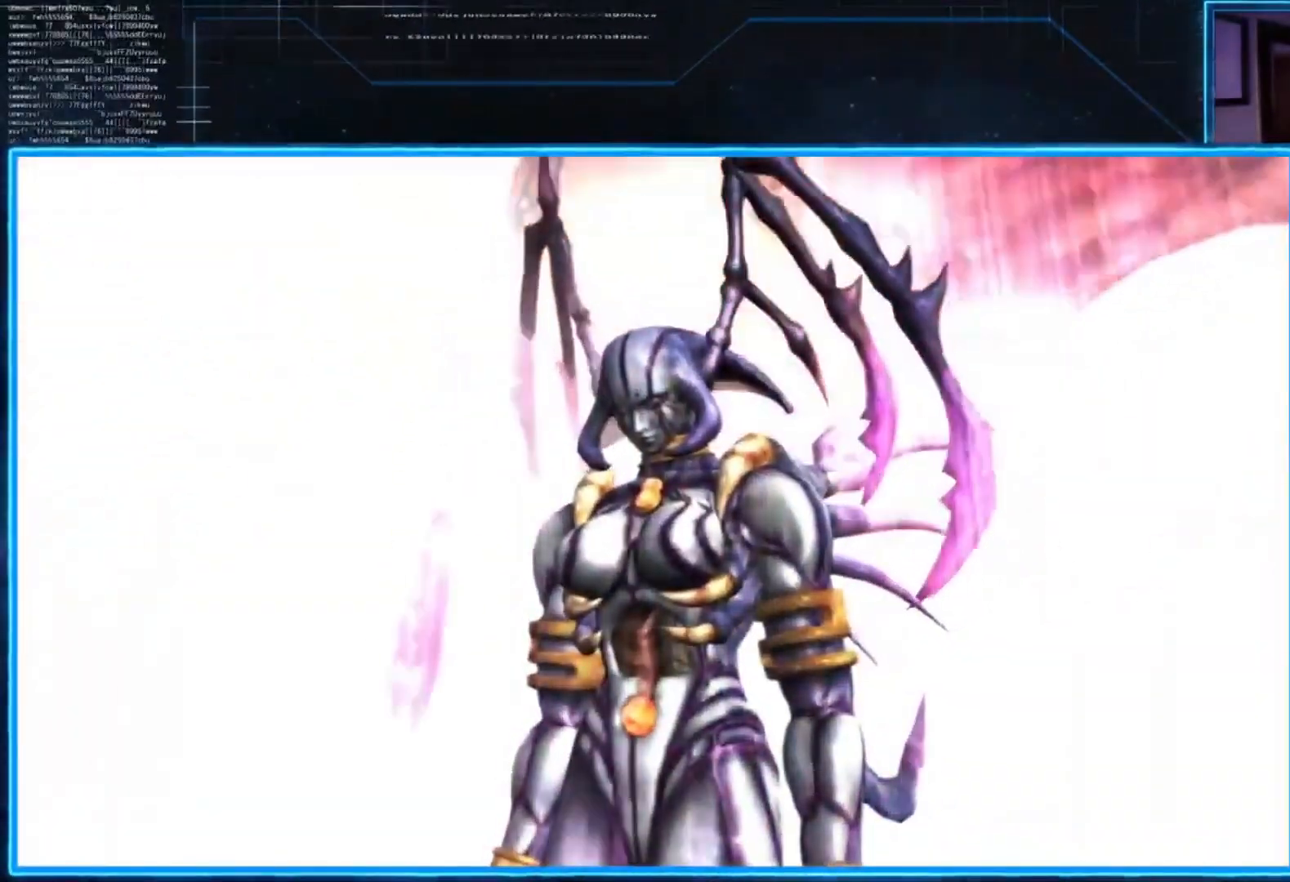
{"buttons": [], "left_stick": "center", "right_stick": "center", "events": []}
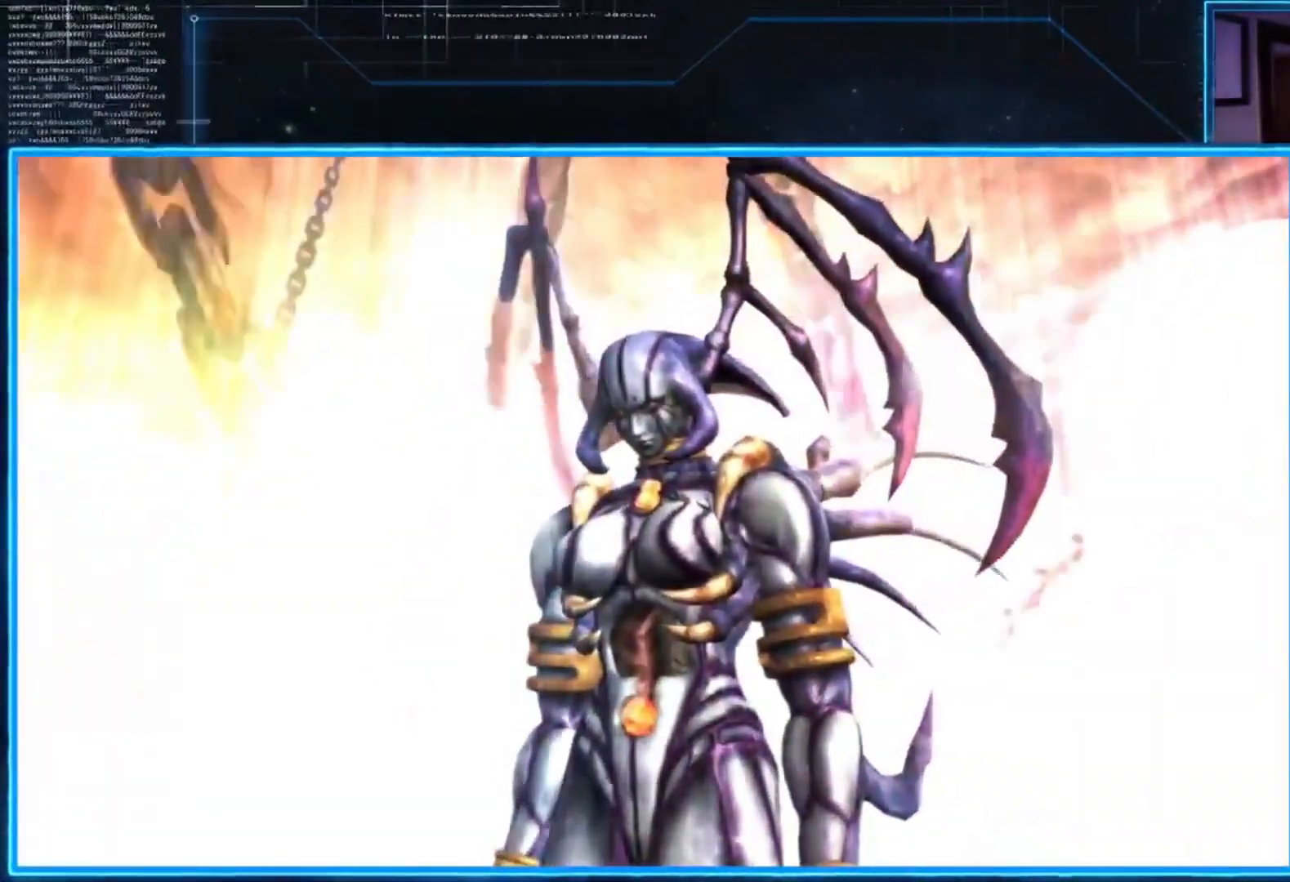
{"buttons": [], "left_stick": "center", "right_stick": "center", "events": []}
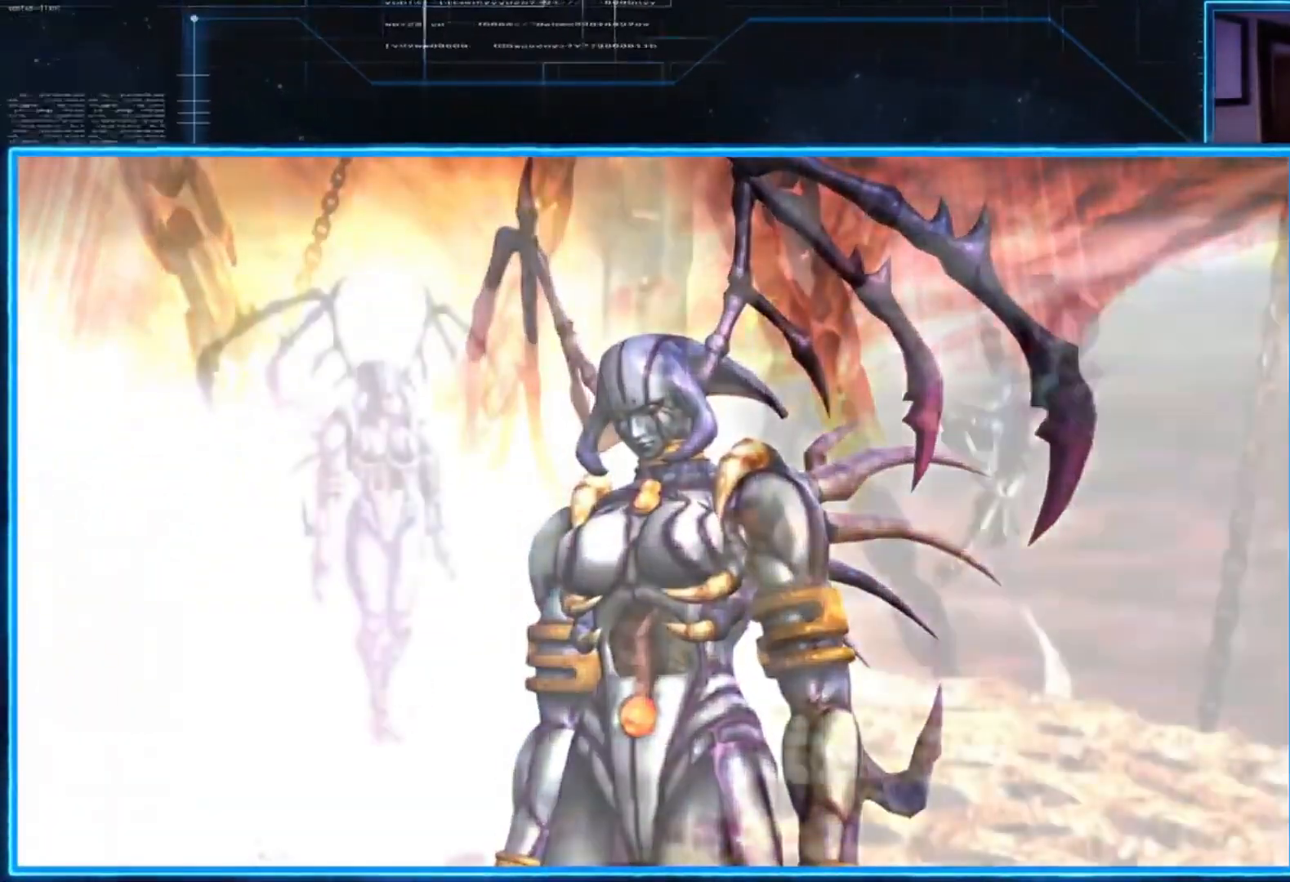
{"buttons": [], "left_stick": "center", "right_stick": "center", "events": []}
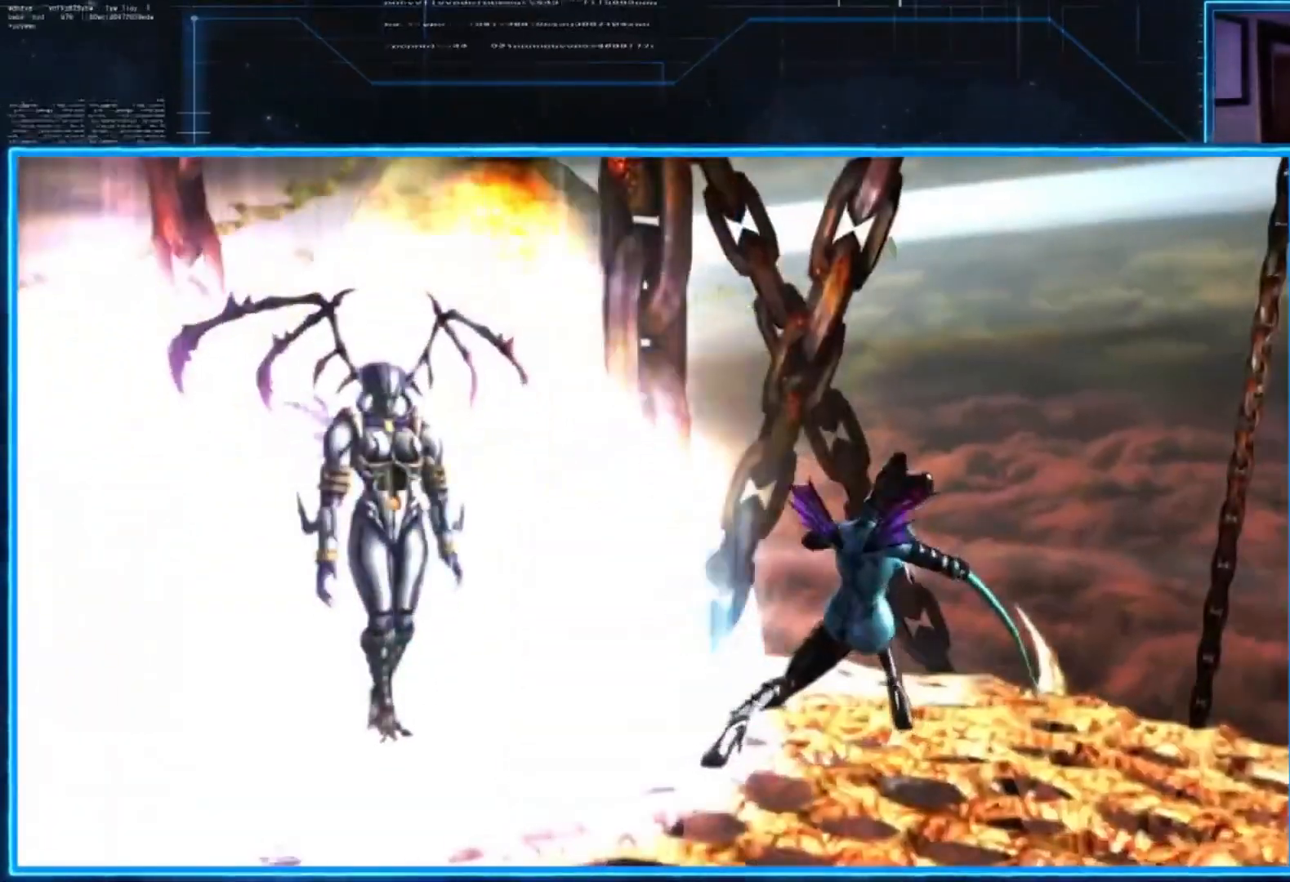
{"buttons": [], "left_stick": "center", "right_stick": "center", "events": [[83, "A", "down"], [250, "A", "up"]]}
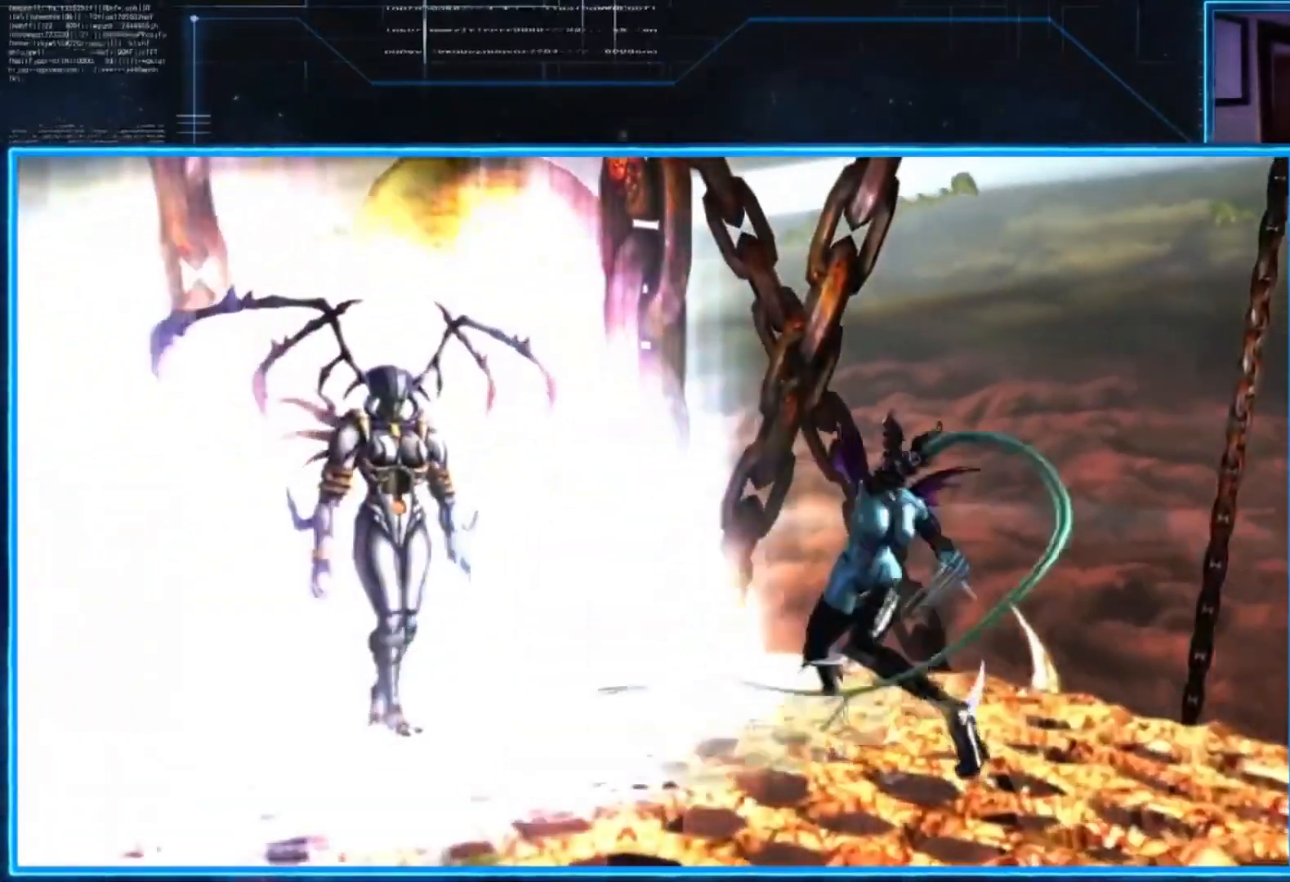
{"buttons": [], "left_stick": "center", "right_stick": "center", "events": []}
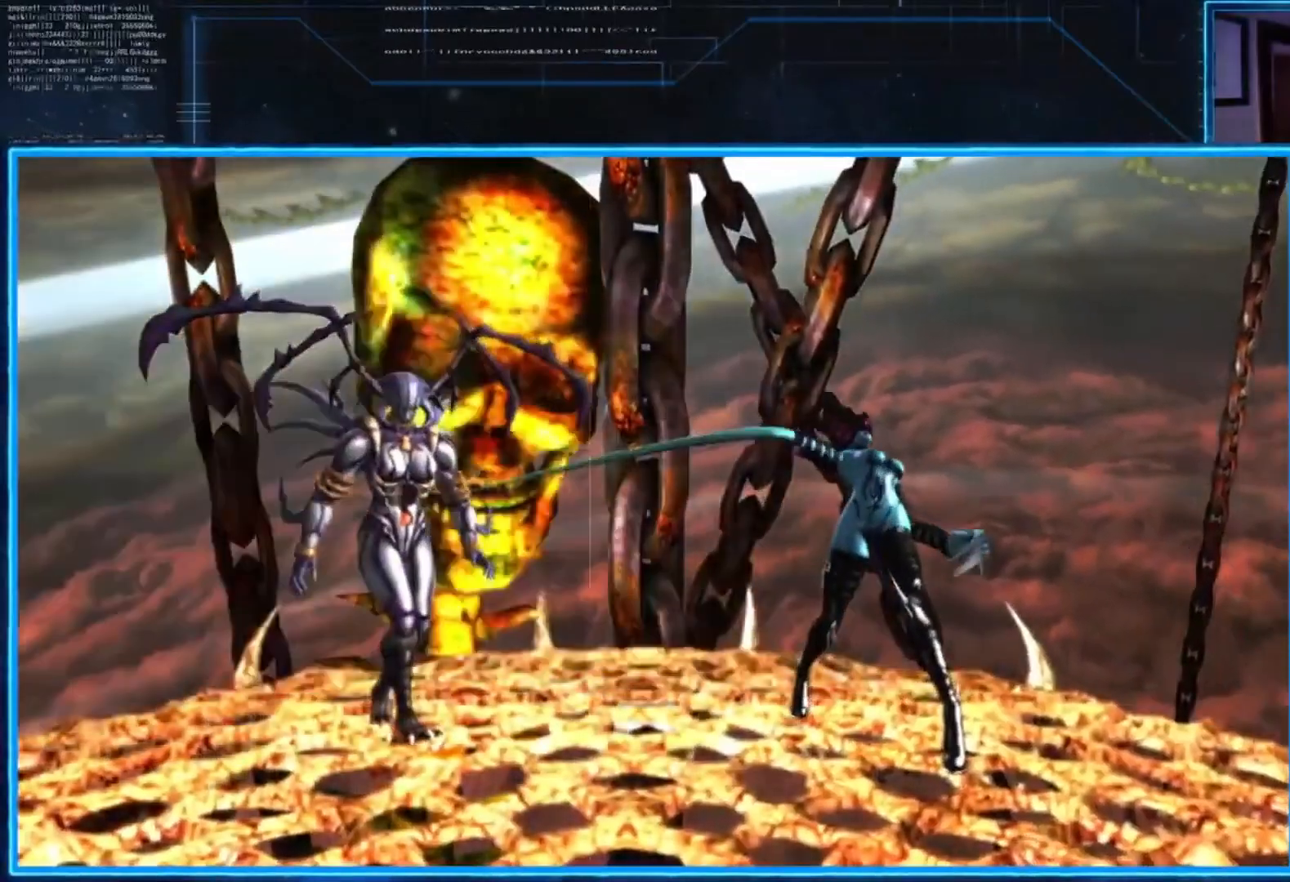
{"buttons": [], "left_stick": "center", "right_stick": "center", "events": []}
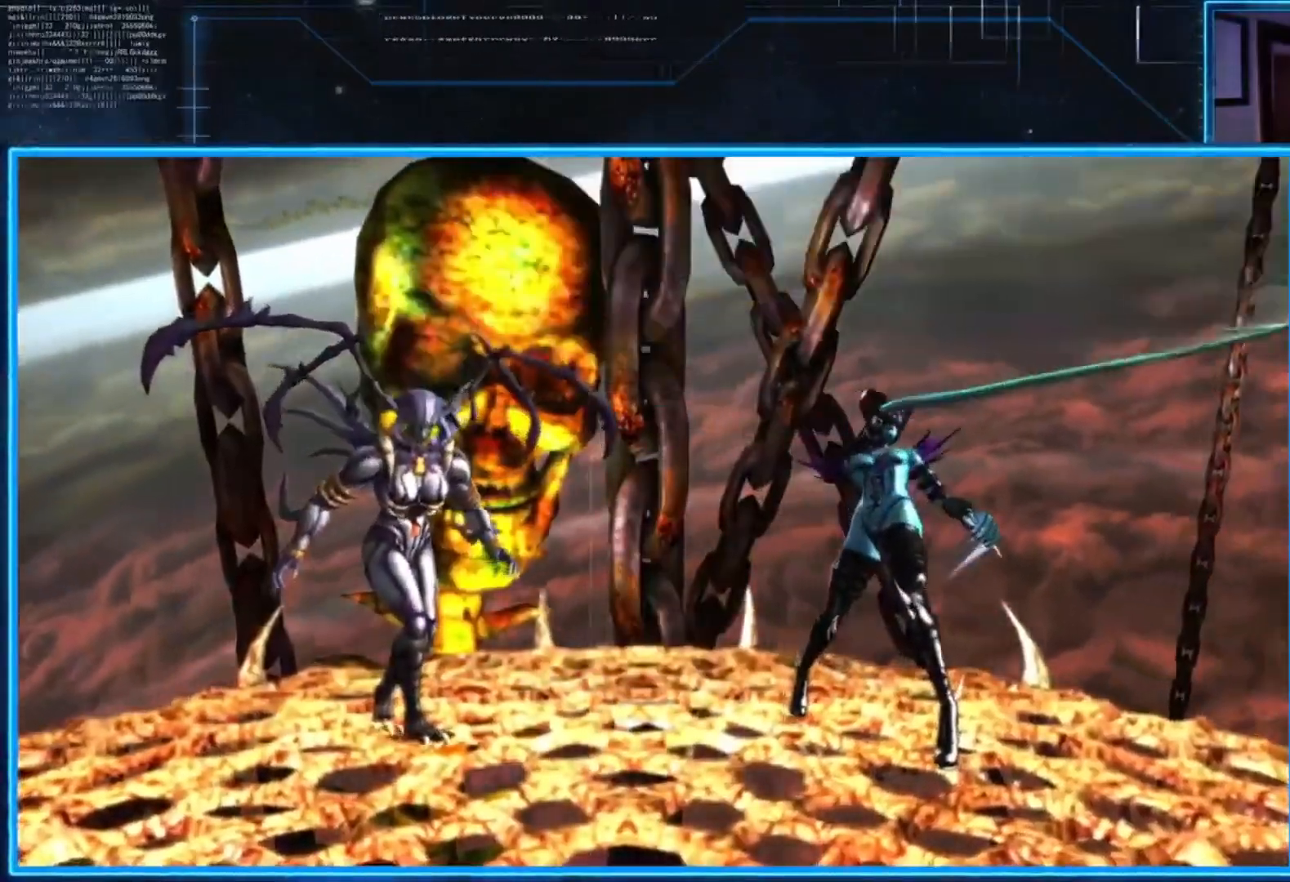
{"buttons": [], "left_stick": "center", "right_stick": "center", "events": []}
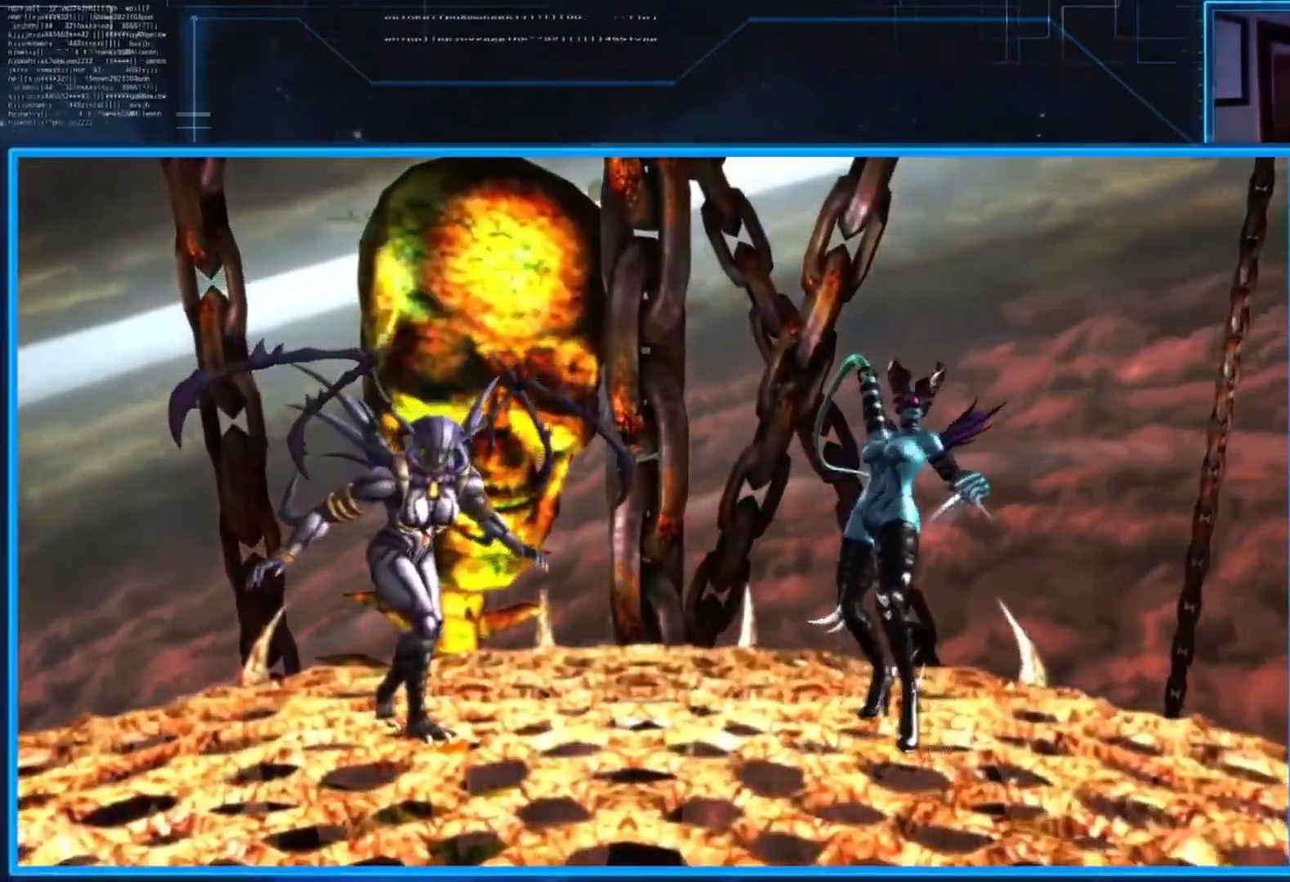
{"buttons": [], "left_stick": "center", "right_stick": "center", "events": []}
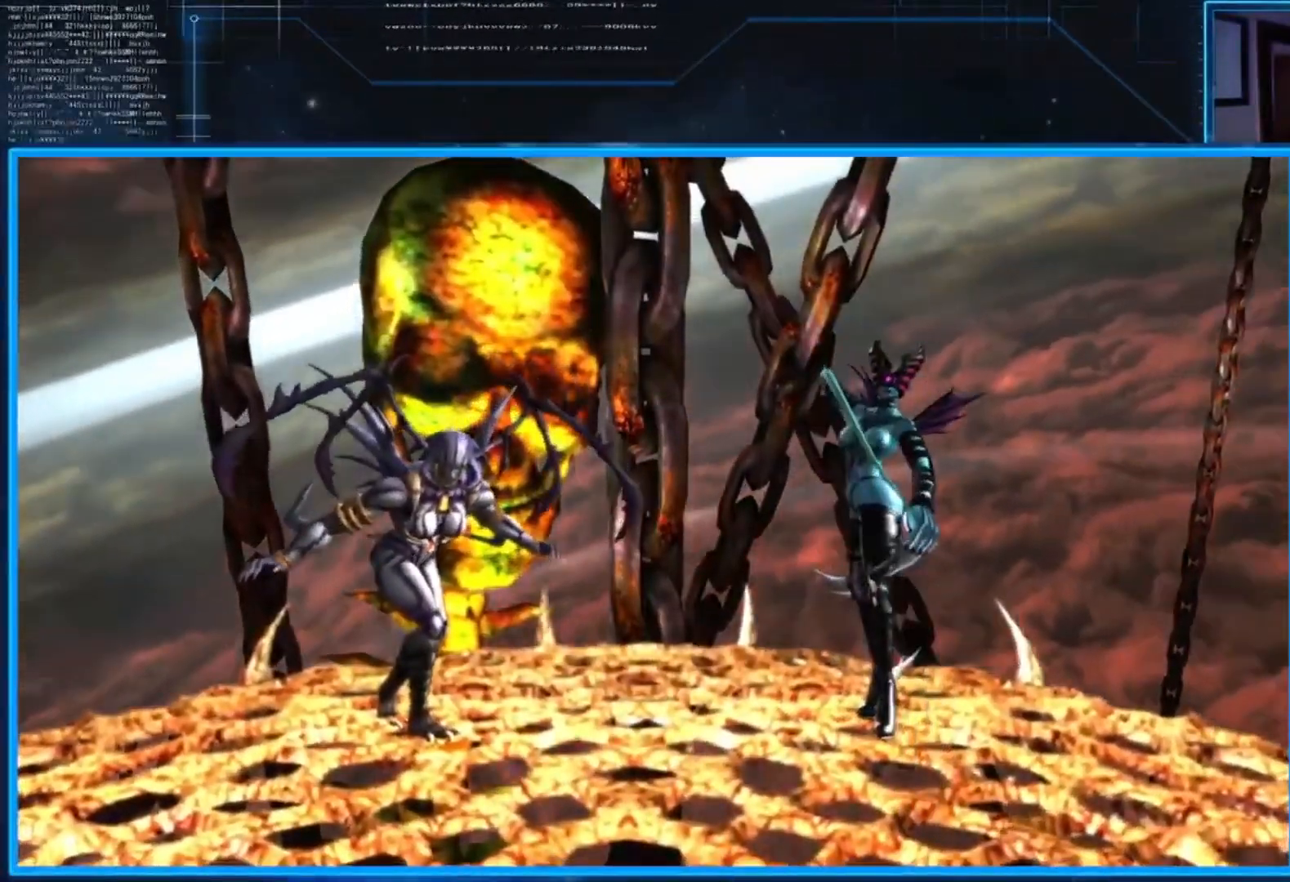
{"buttons": [], "left_stick": "center", "right_stick": "center", "events": []}